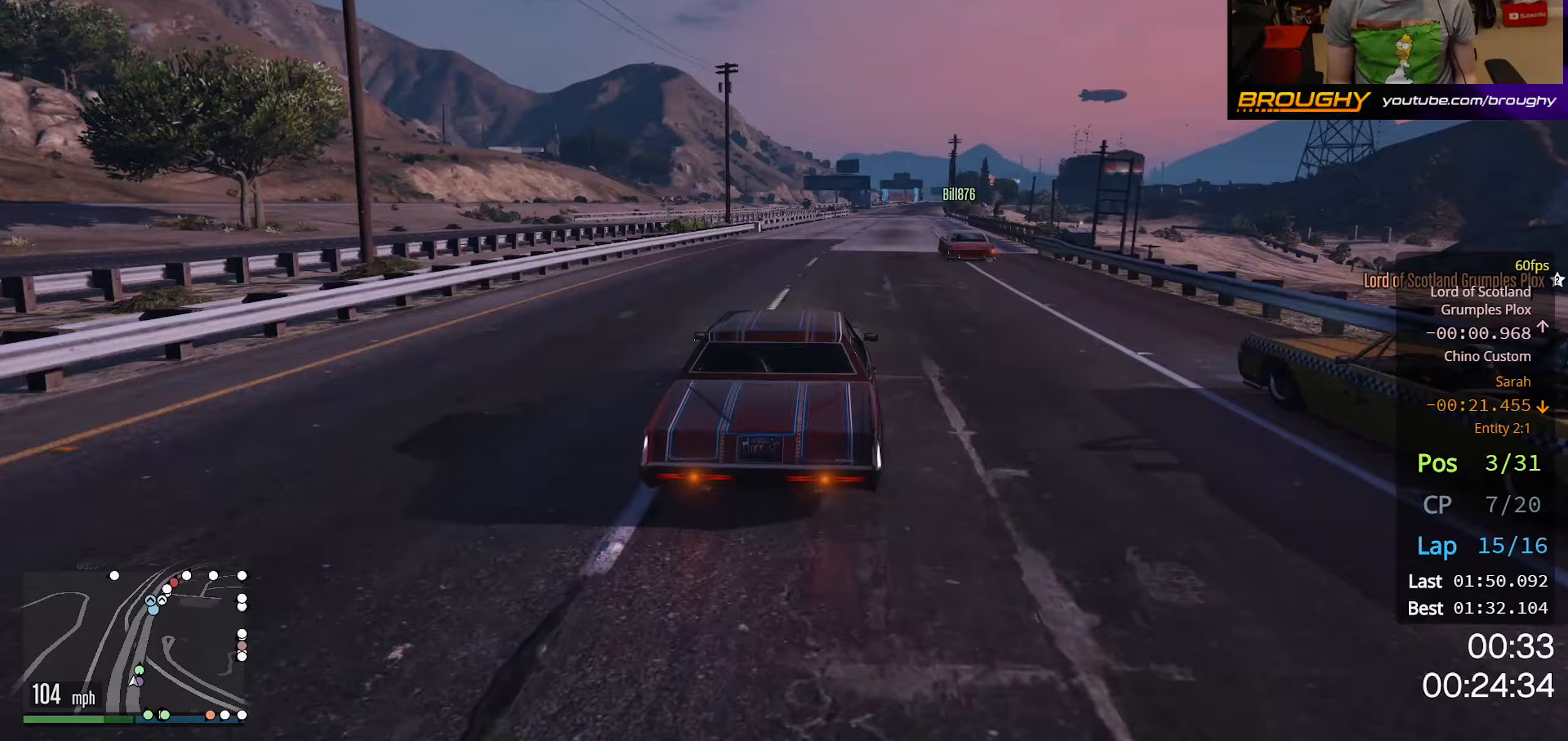
Gameplay with a controller (Xbox layout); each line is a JSON object with the inputs held at the frame after it. "events" lists button and stick changes between this image and that frame as [ms after this image, input, new state], when the widget could be followed in between.
{"buttons": ["R2"], "left_stick": "center", "right_stick": "center", "events": [[183, "left_stick", "right"], [333, "left_stick", "center"]]}
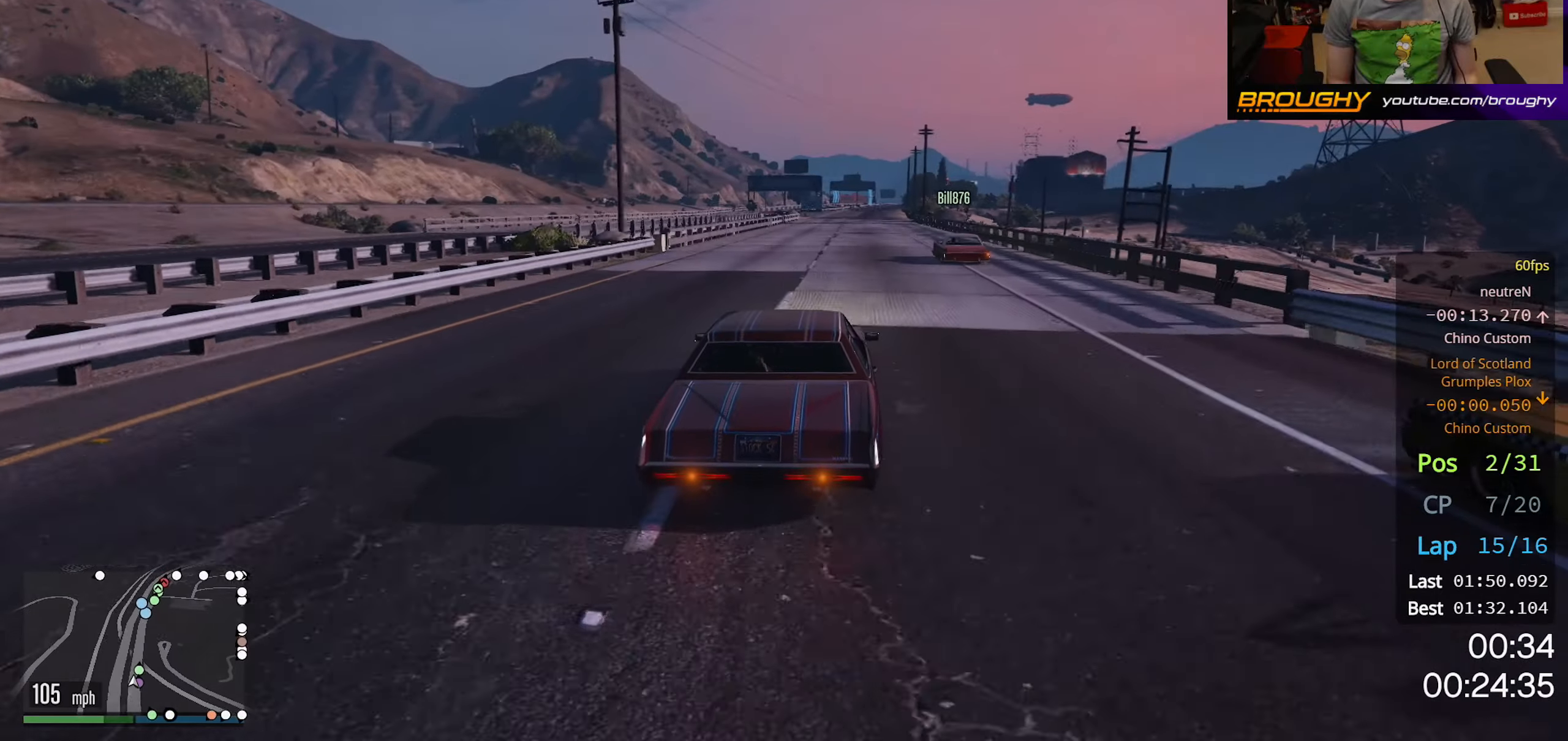
{"buttons": ["R2"], "left_stick": "center", "right_stick": "center", "events": [[83, "left_stick", "right"], [200, "left_stick", "center"]]}
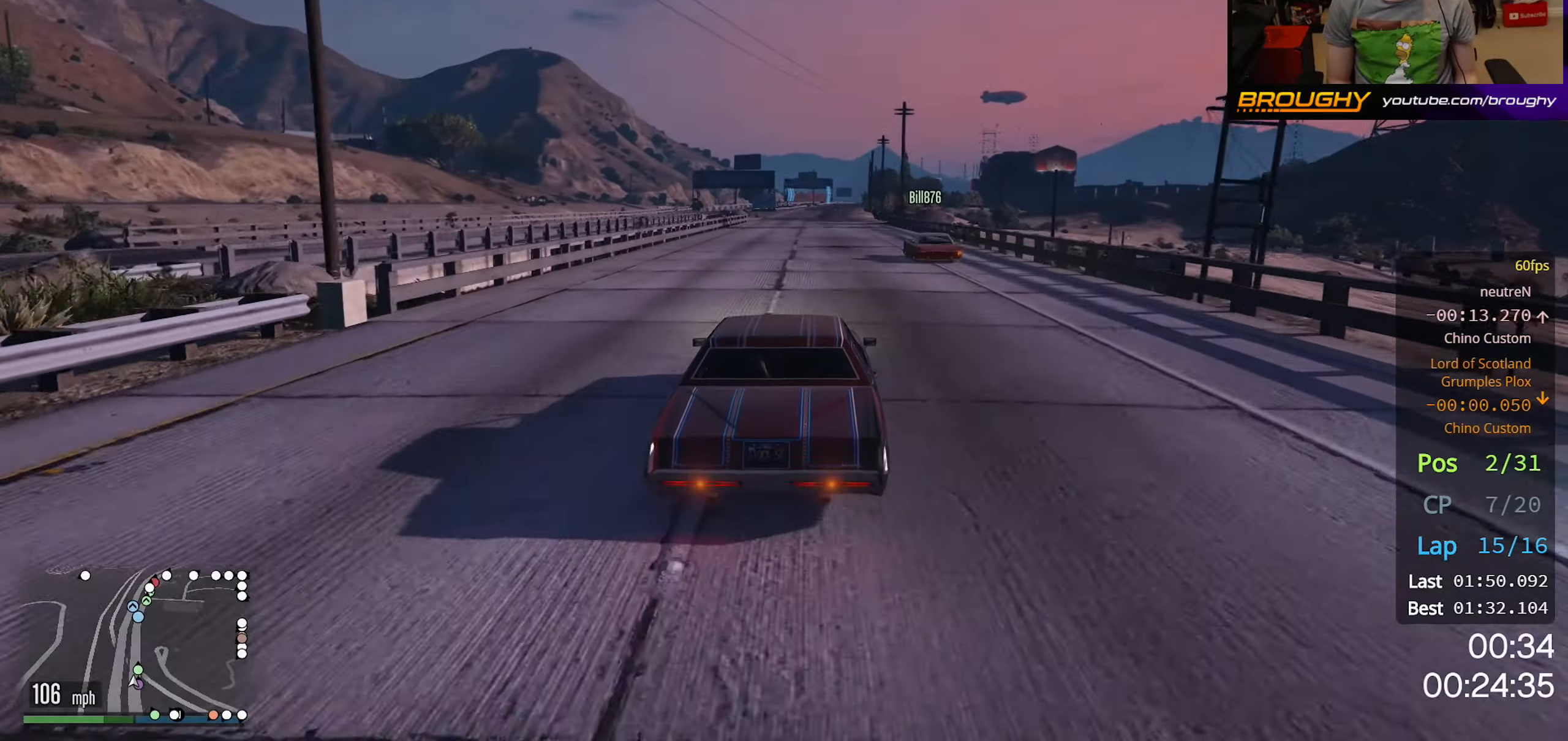
{"buttons": ["R2"], "left_stick": "center", "right_stick": "center", "events": []}
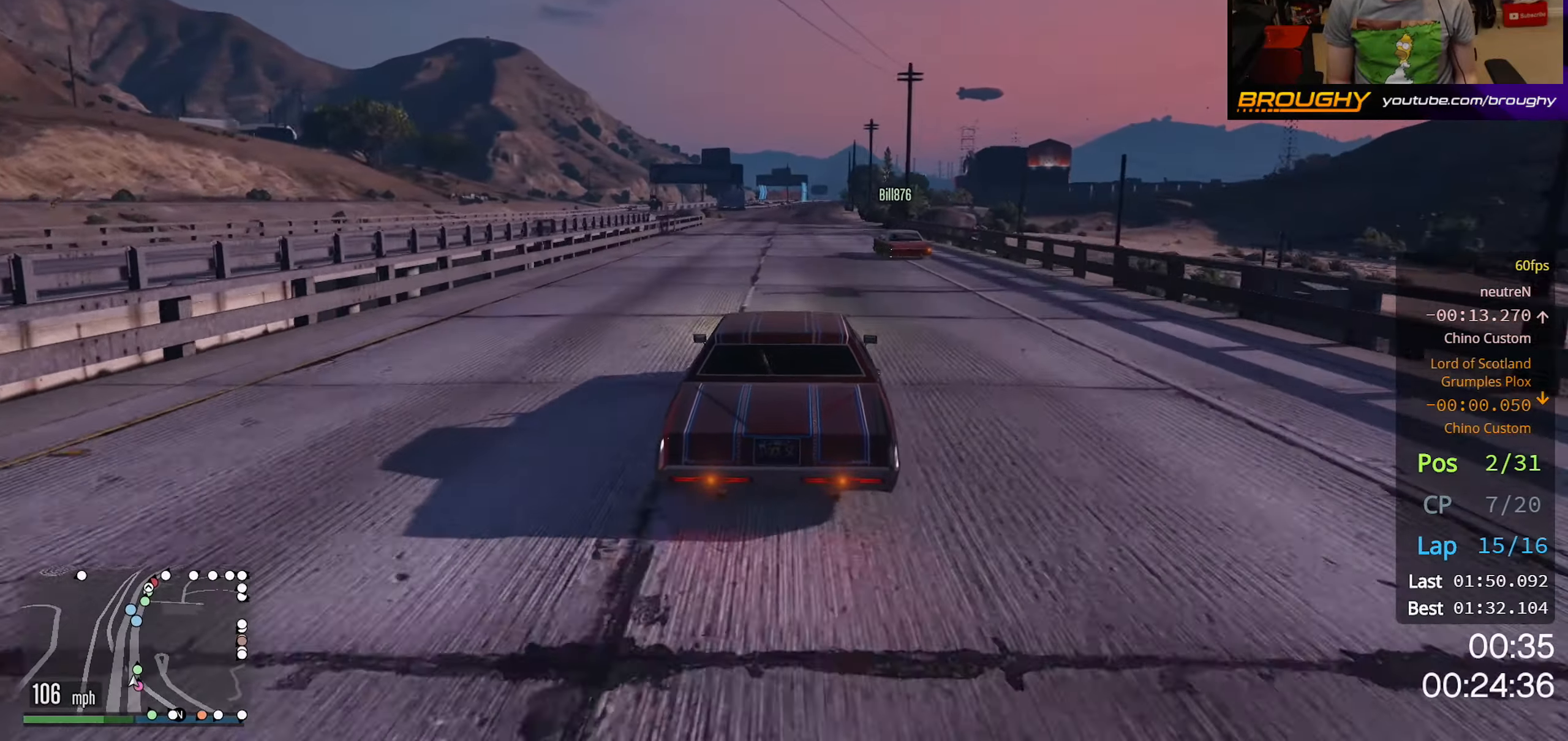
{"buttons": ["R2"], "left_stick": "center", "right_stick": "center", "events": []}
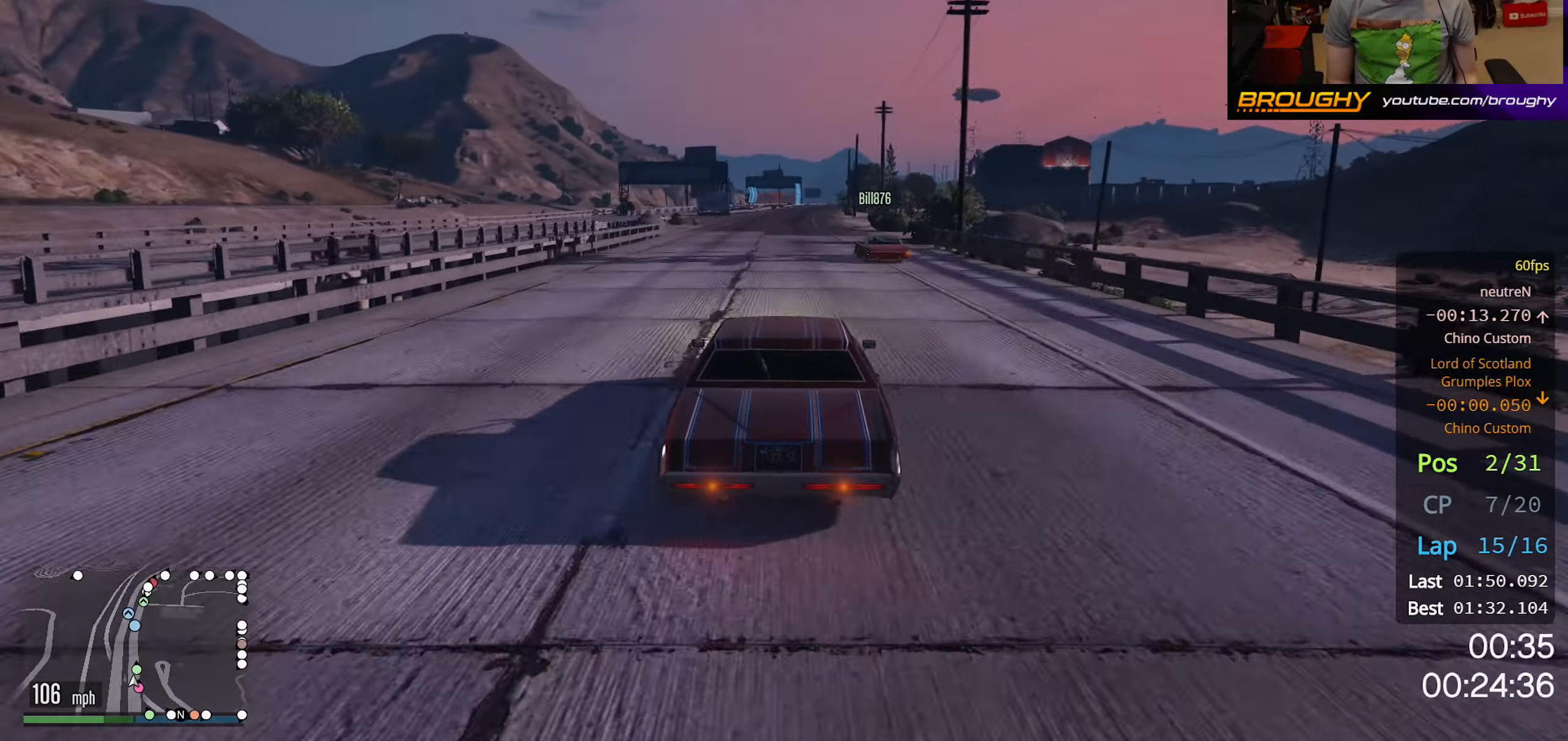
{"buttons": ["R2"], "left_stick": "right", "right_stick": "center", "events": [[500, "left_stick", "right"]]}
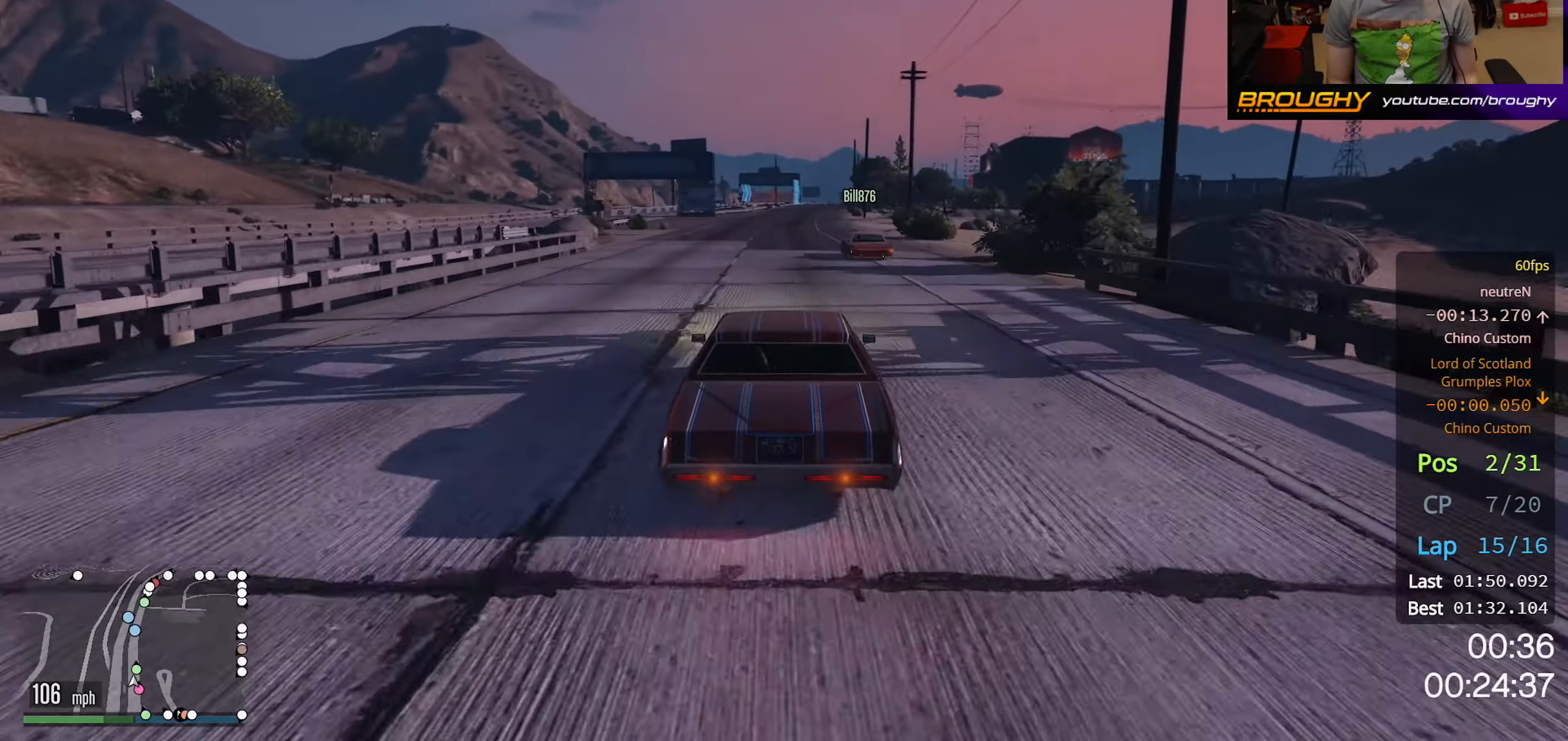
{"buttons": ["R2"], "left_stick": "center", "right_stick": "center", "events": [[133, "left_stick", "center"]]}
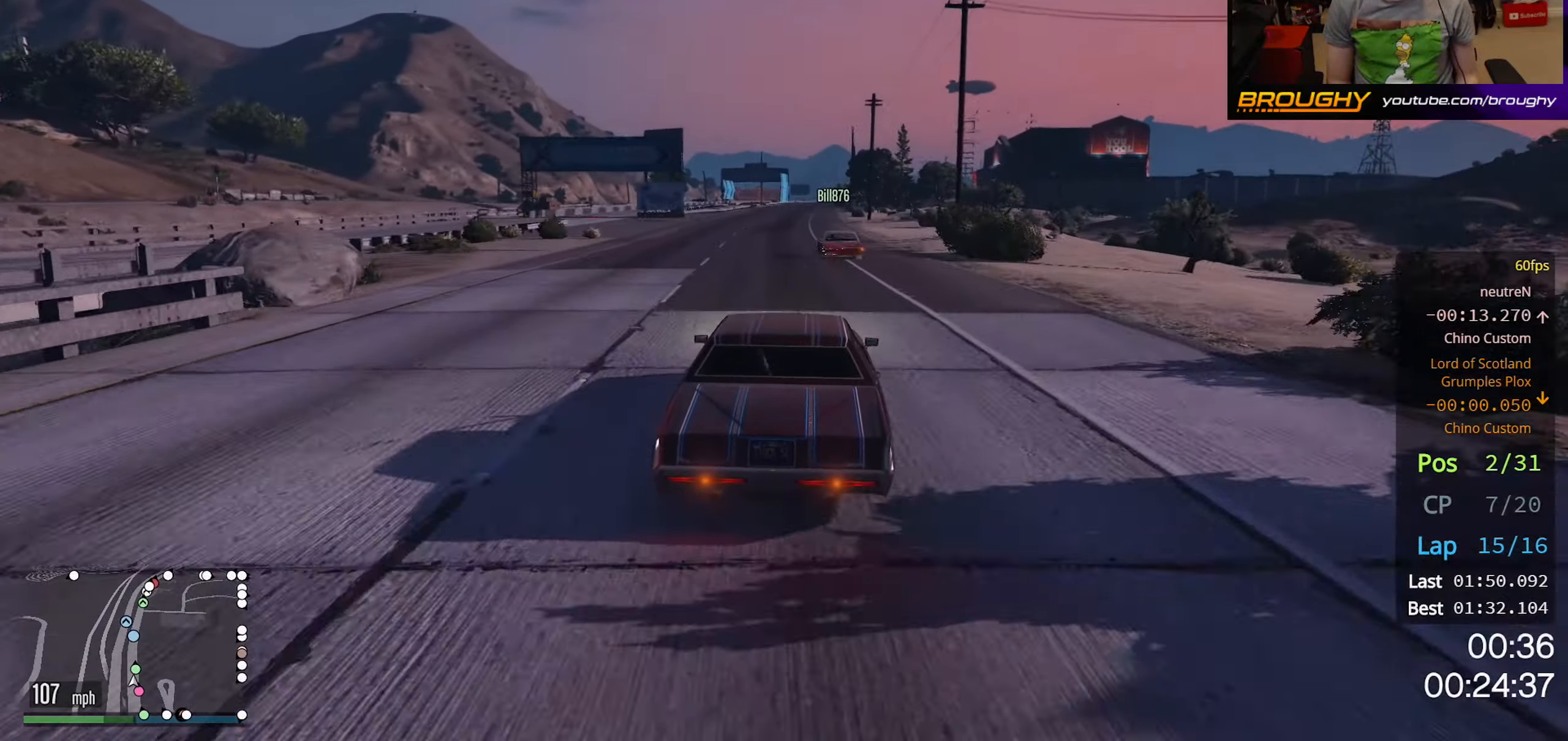
{"buttons": ["R2"], "left_stick": "center", "right_stick": "center", "events": [[17, "left_stick", "right"], [167, "left_stick", "center"]]}
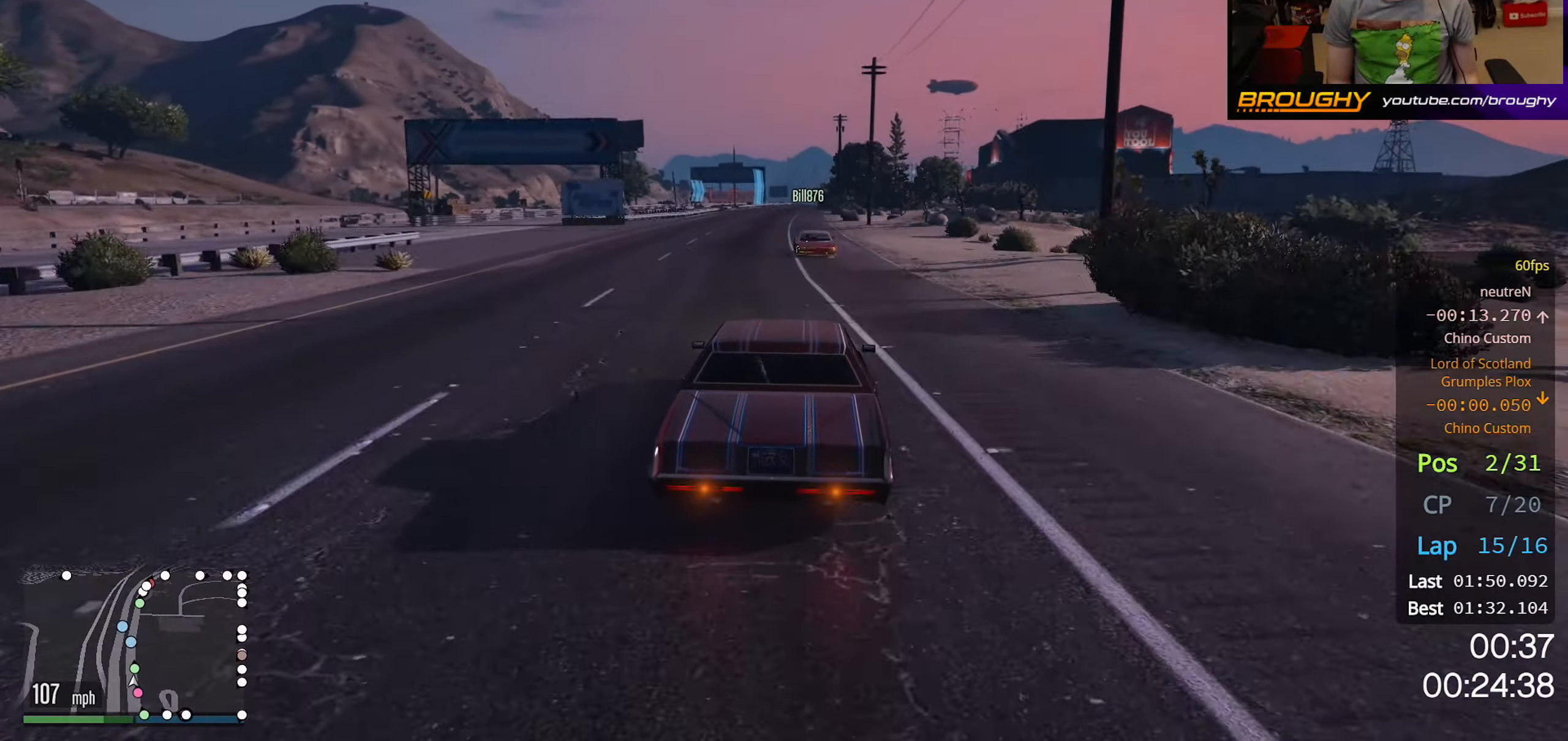
{"buttons": ["R2"], "left_stick": "center", "right_stick": "center", "events": []}
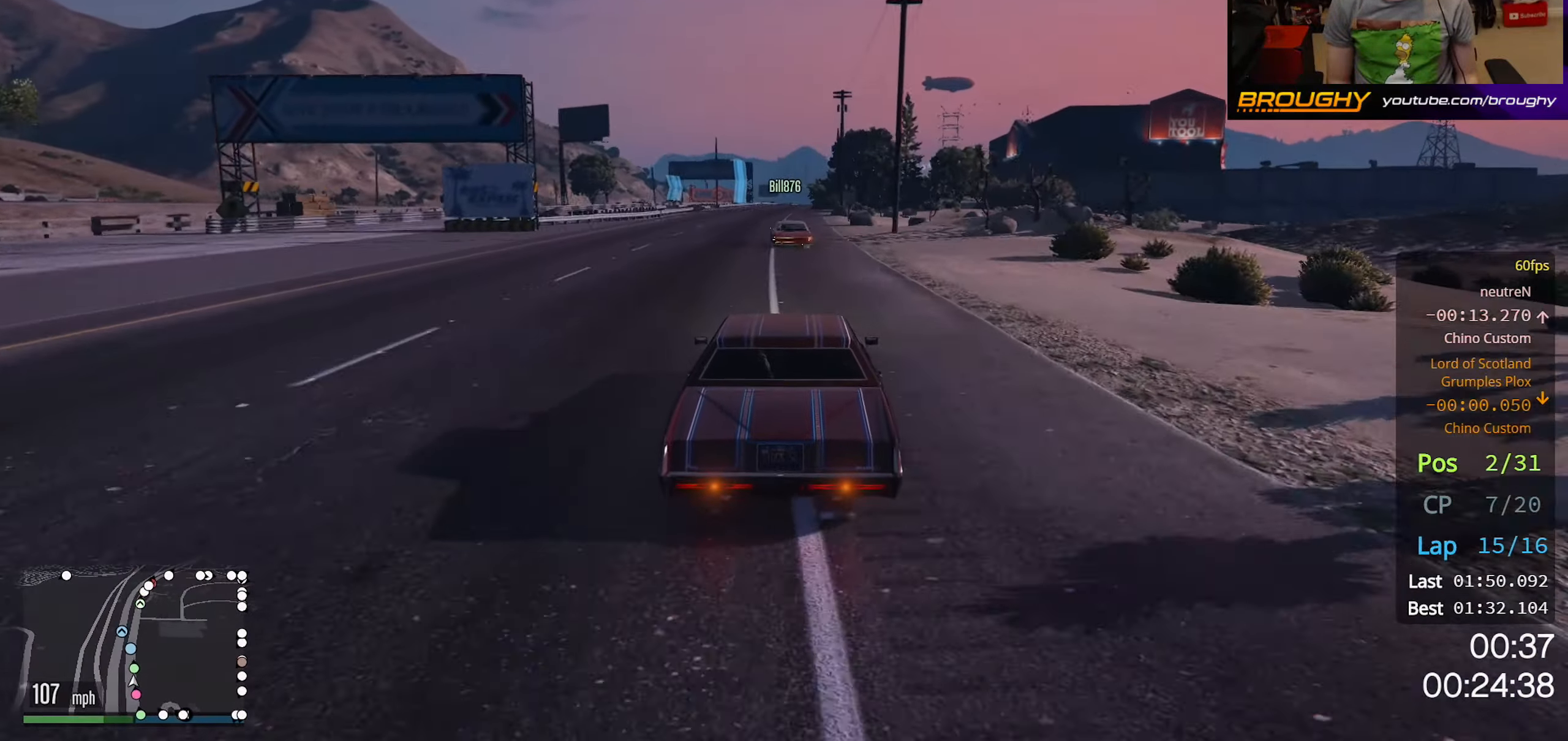
{"buttons": ["R2"], "left_stick": "right", "right_stick": "center", "events": [[467, "left_stick", "right"]]}
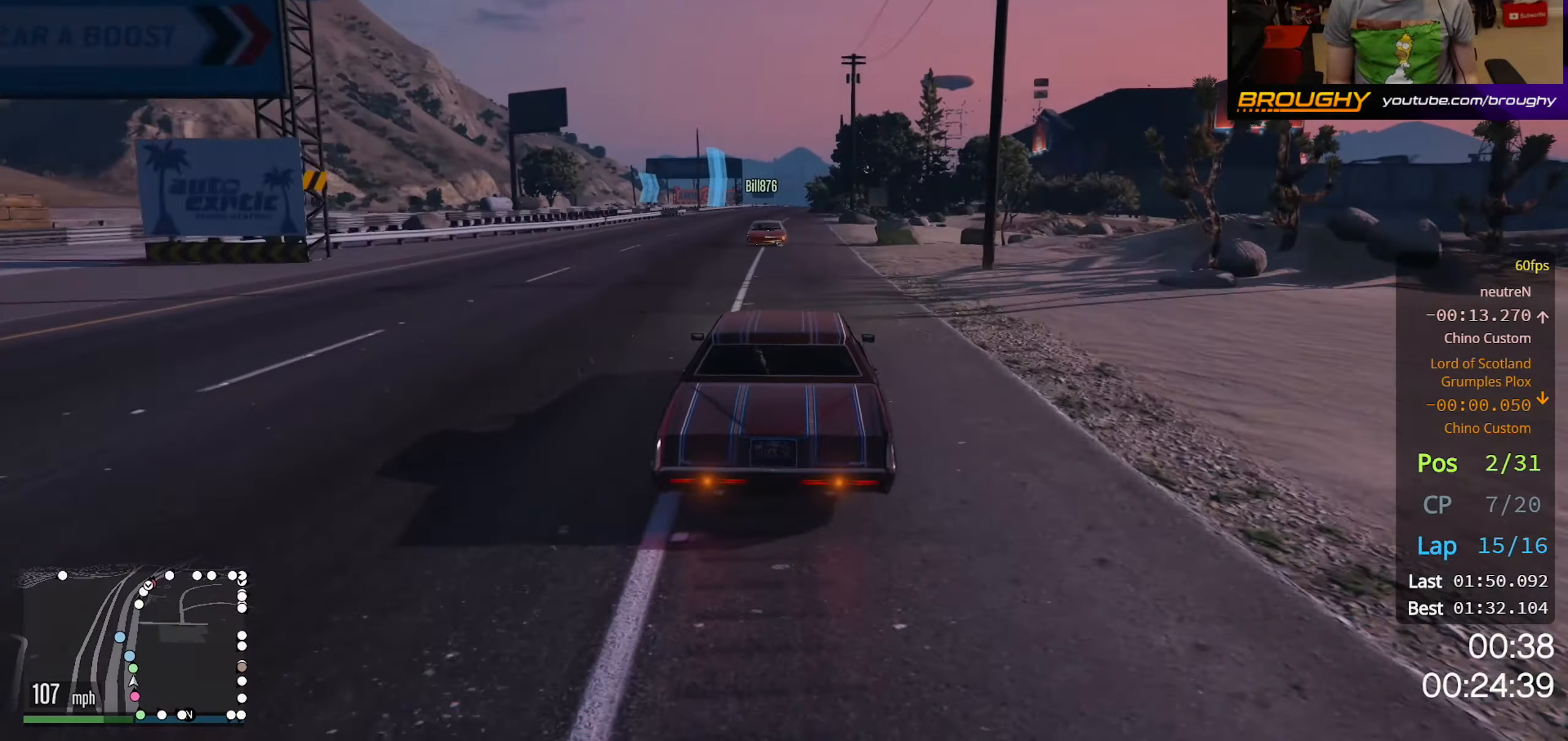
{"buttons": ["R2"], "left_stick": "up-left", "right_stick": "center", "events": [[117, "left_stick", "center"], [433, "left_stick", "up-left"]]}
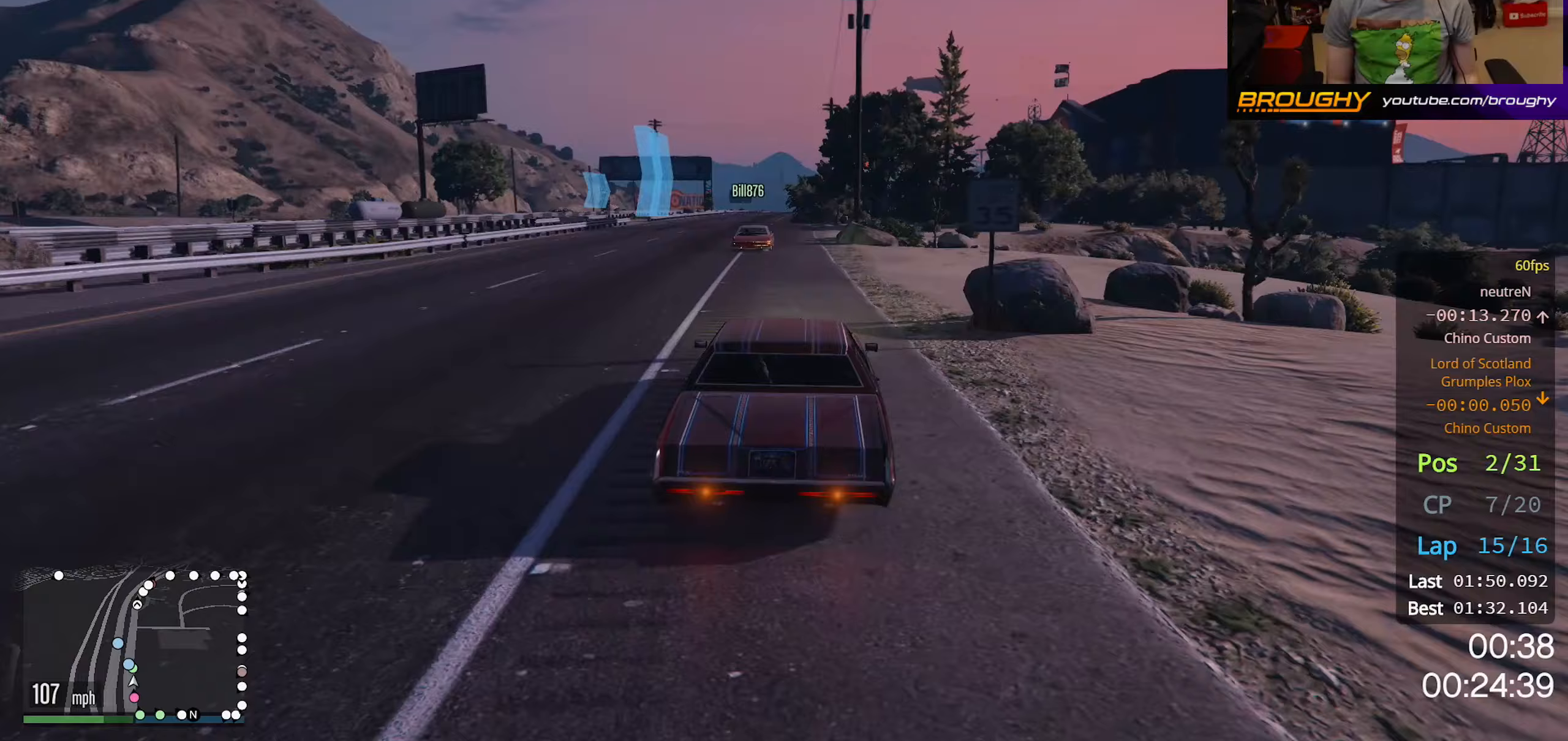
{"buttons": ["R2"], "left_stick": "up-left", "right_stick": "center", "events": [[117, "left_stick", "center"], [233, "left_stick", "up-left"], [367, "left_stick", "center"], [483, "left_stick", "up-left"]]}
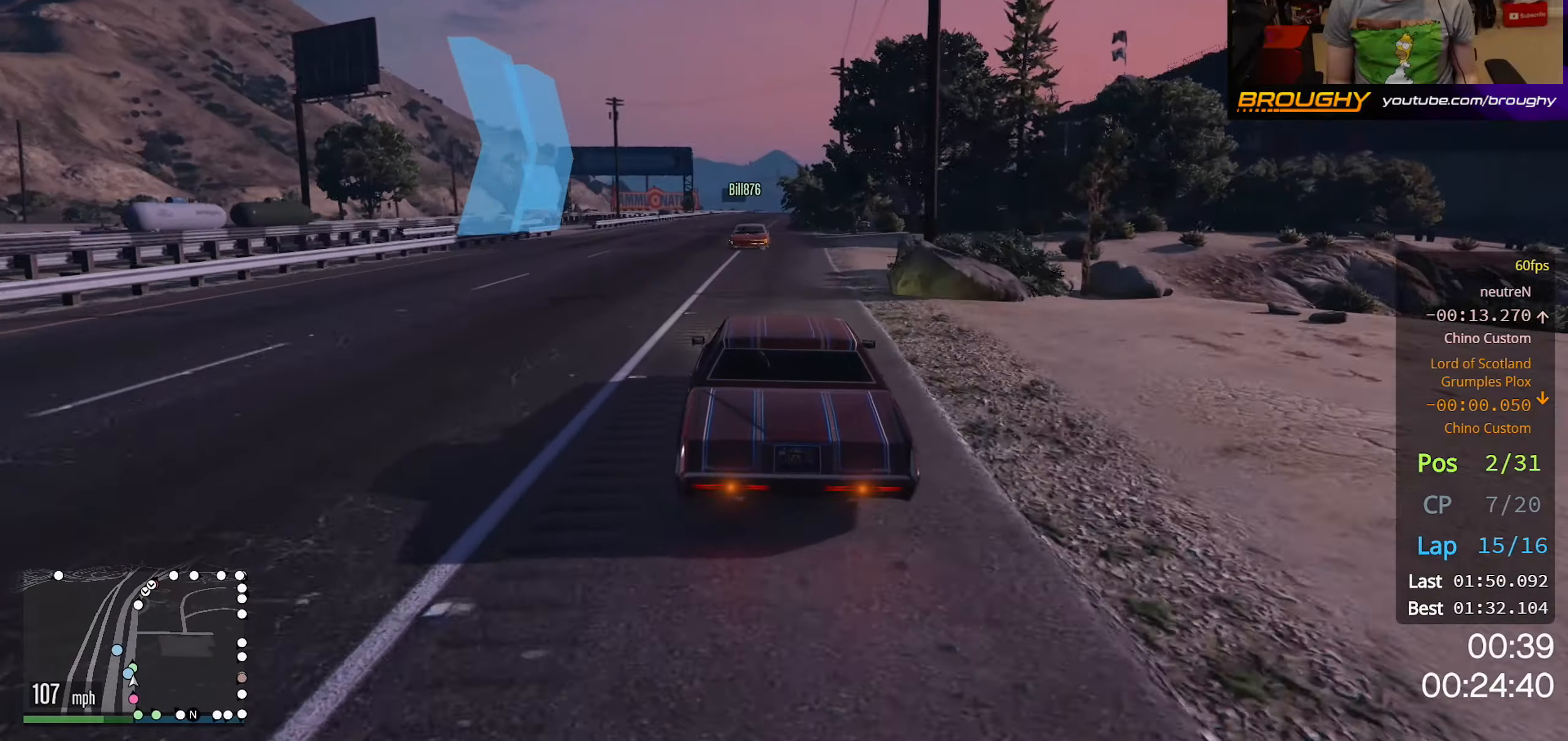
{"buttons": ["R2"], "left_stick": "right", "right_stick": "center", "events": [[117, "left_stick", "center"], [400, "left_stick", "right"]]}
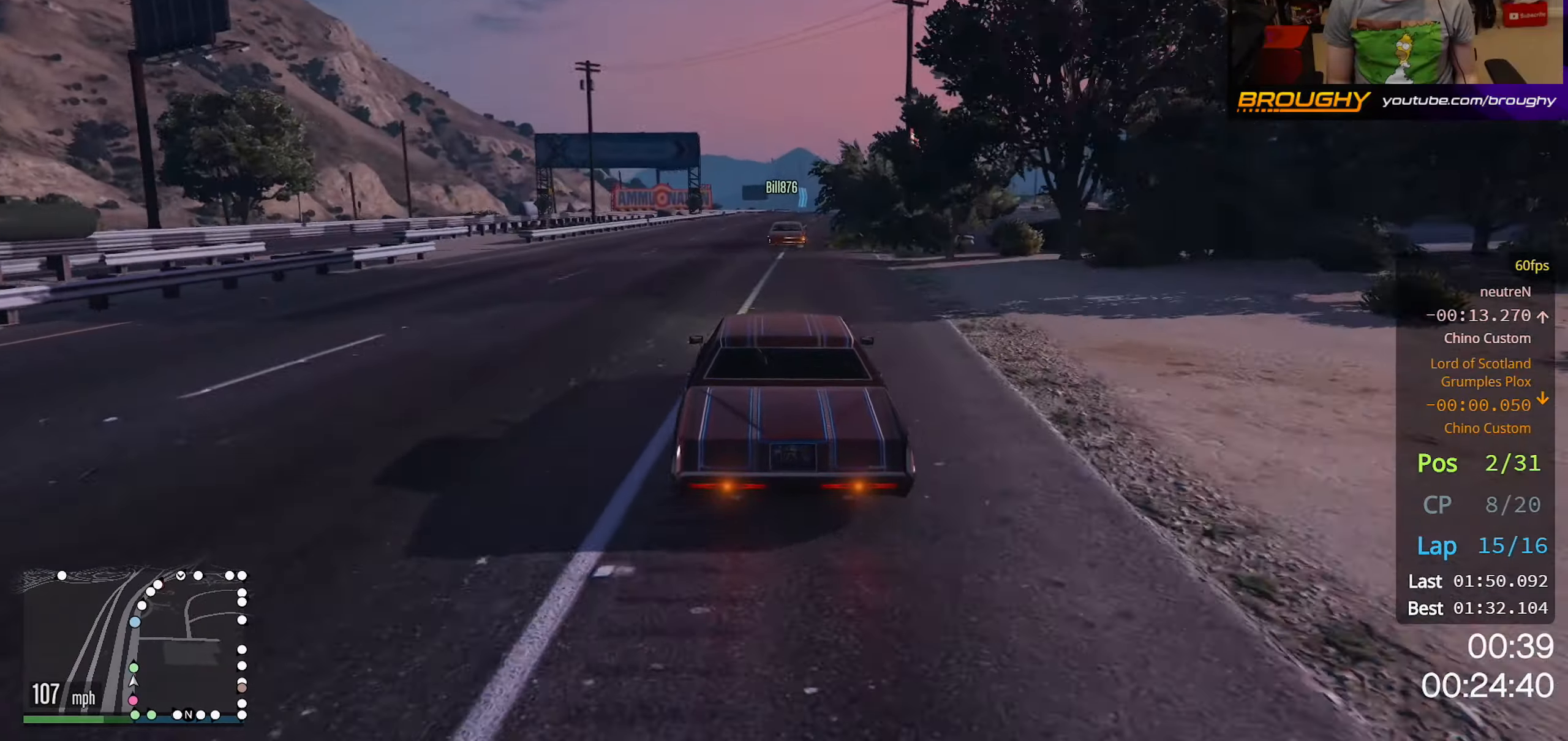
{"buttons": ["R2"], "left_stick": "center", "right_stick": "center", "events": [[50, "left_stick", "center"]]}
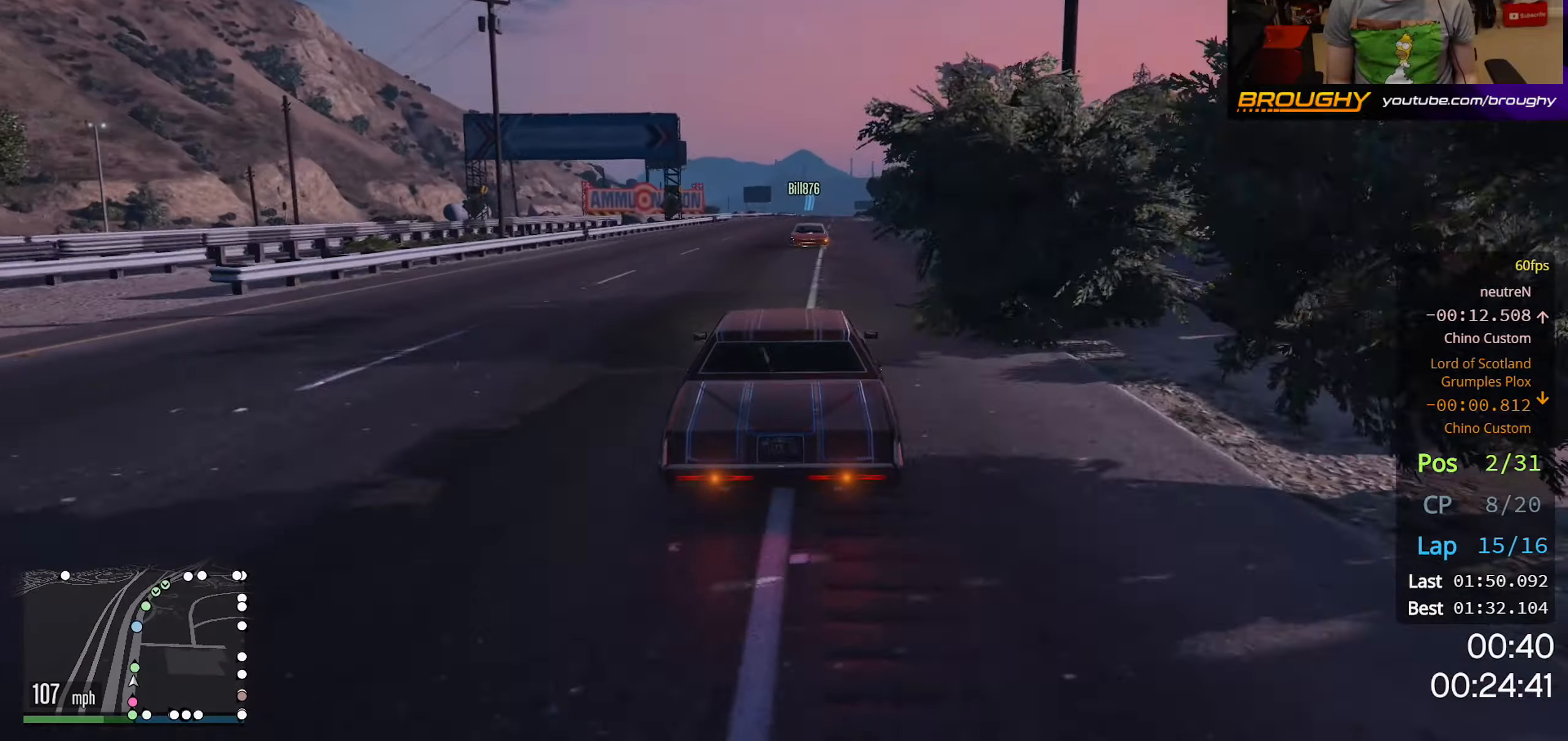
{"buttons": ["R2"], "left_stick": "right", "right_stick": "center", "events": [[33, "left_stick", "right"], [200, "left_stick", "center"], [383, "left_stick", "right"]]}
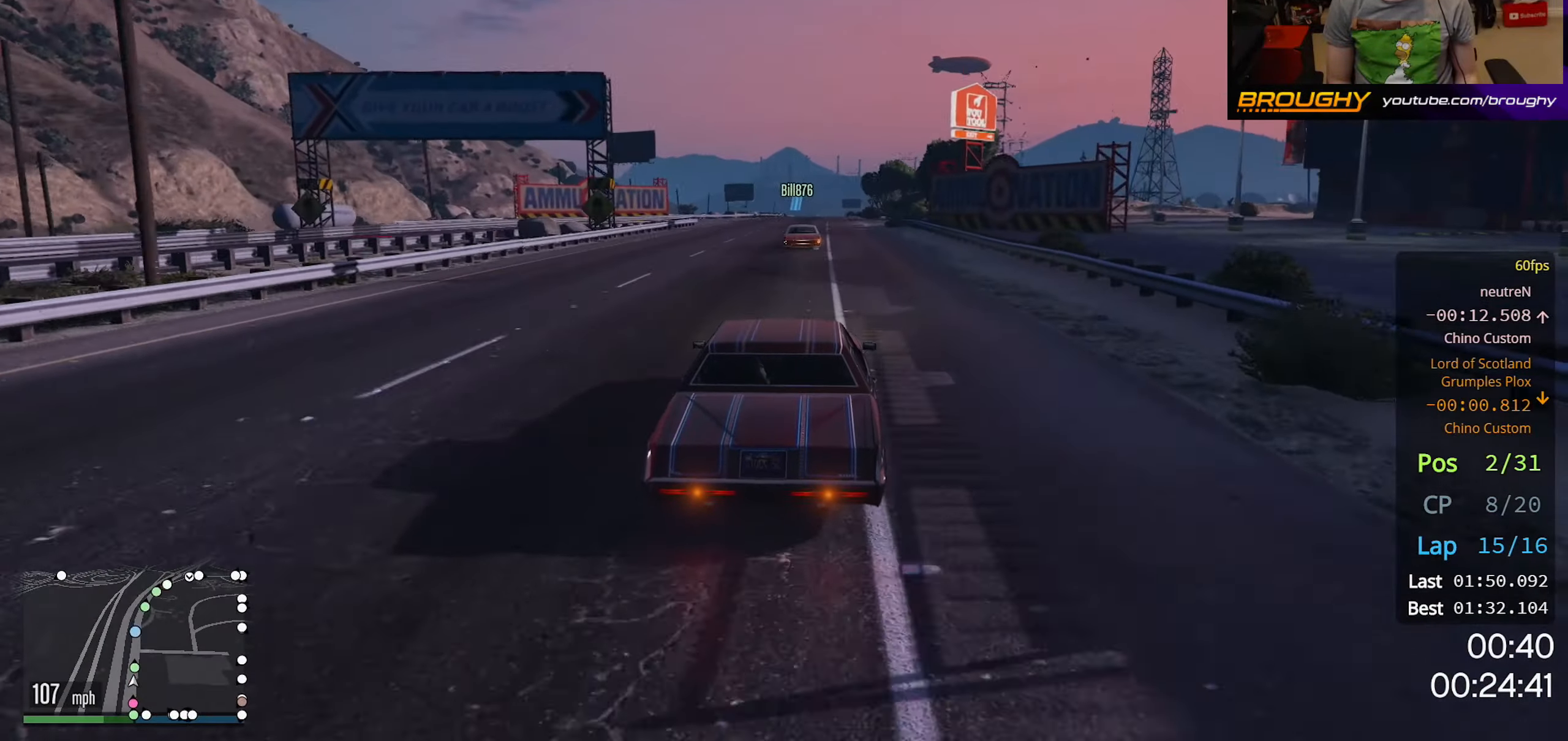
{"buttons": ["R2"], "left_stick": "center", "right_stick": "center", "events": [[17, "left_stick", "center"], [183, "left_stick", "right"], [317, "left_stick", "center"]]}
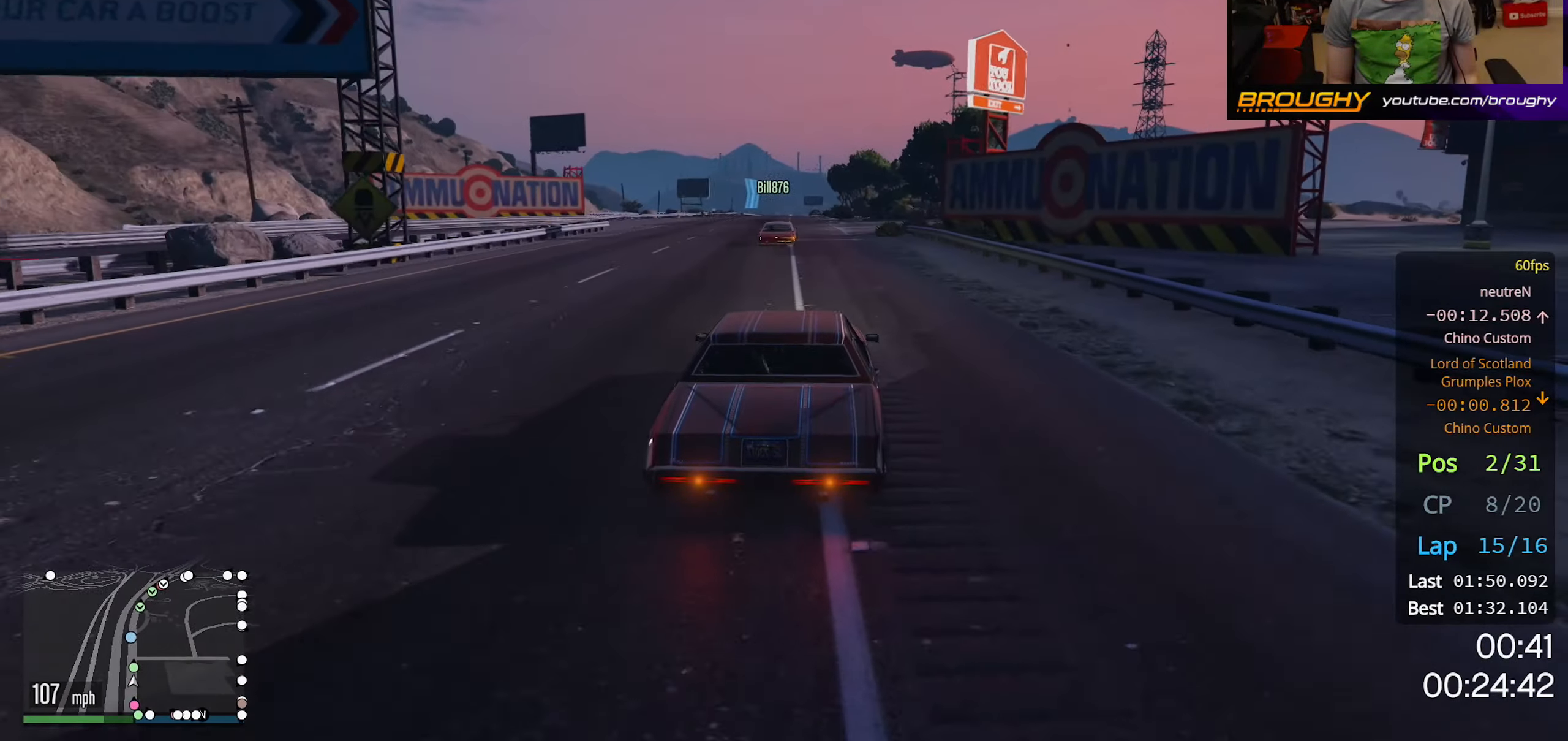
{"buttons": ["R2"], "left_stick": "center", "right_stick": "center", "events": []}
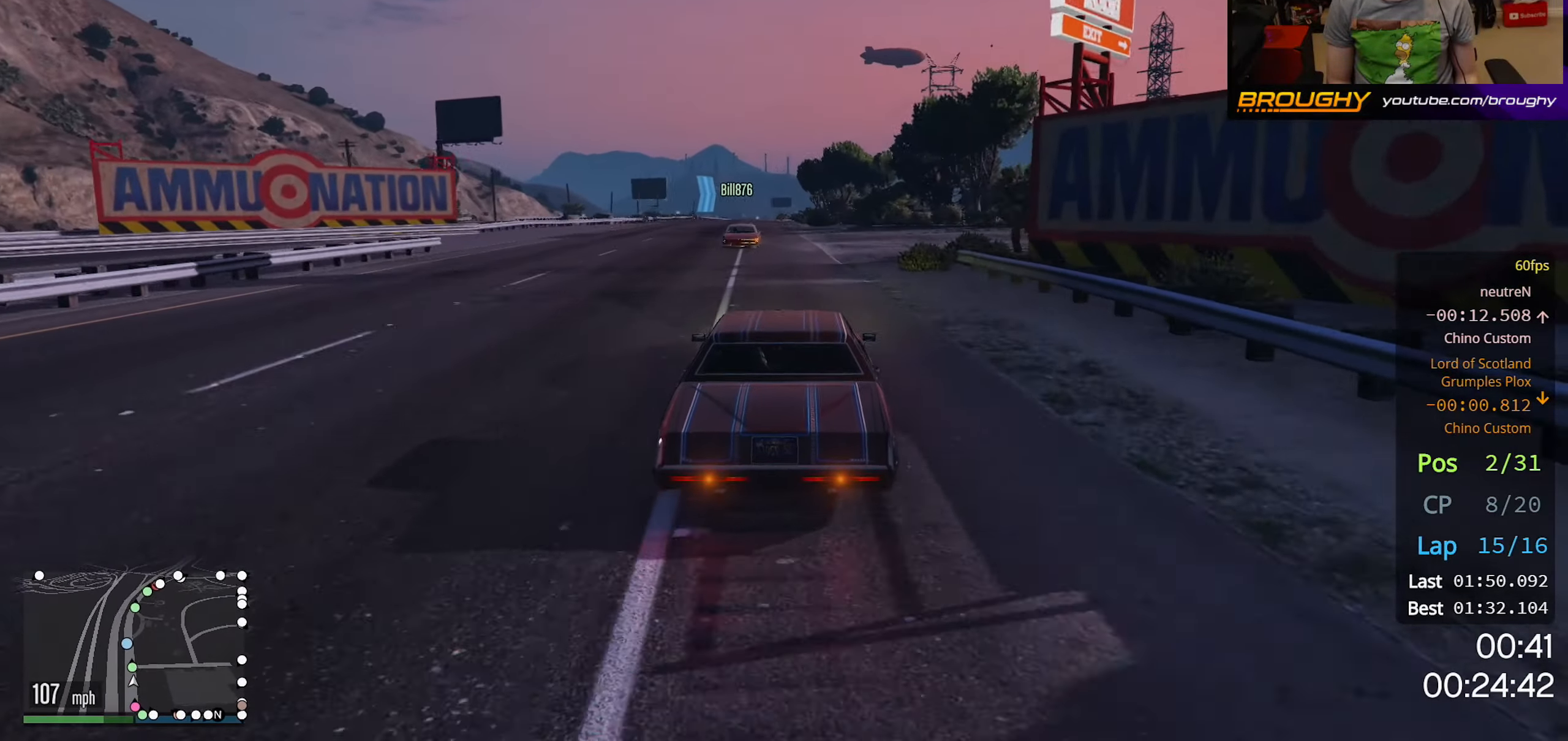
{"buttons": ["R2"], "left_stick": "center", "right_stick": "center", "events": [[83, "left_stick", "up-left"], [217, "left_stick", "center"], [367, "left_stick", "up-left"], [500, "left_stick", "center"]]}
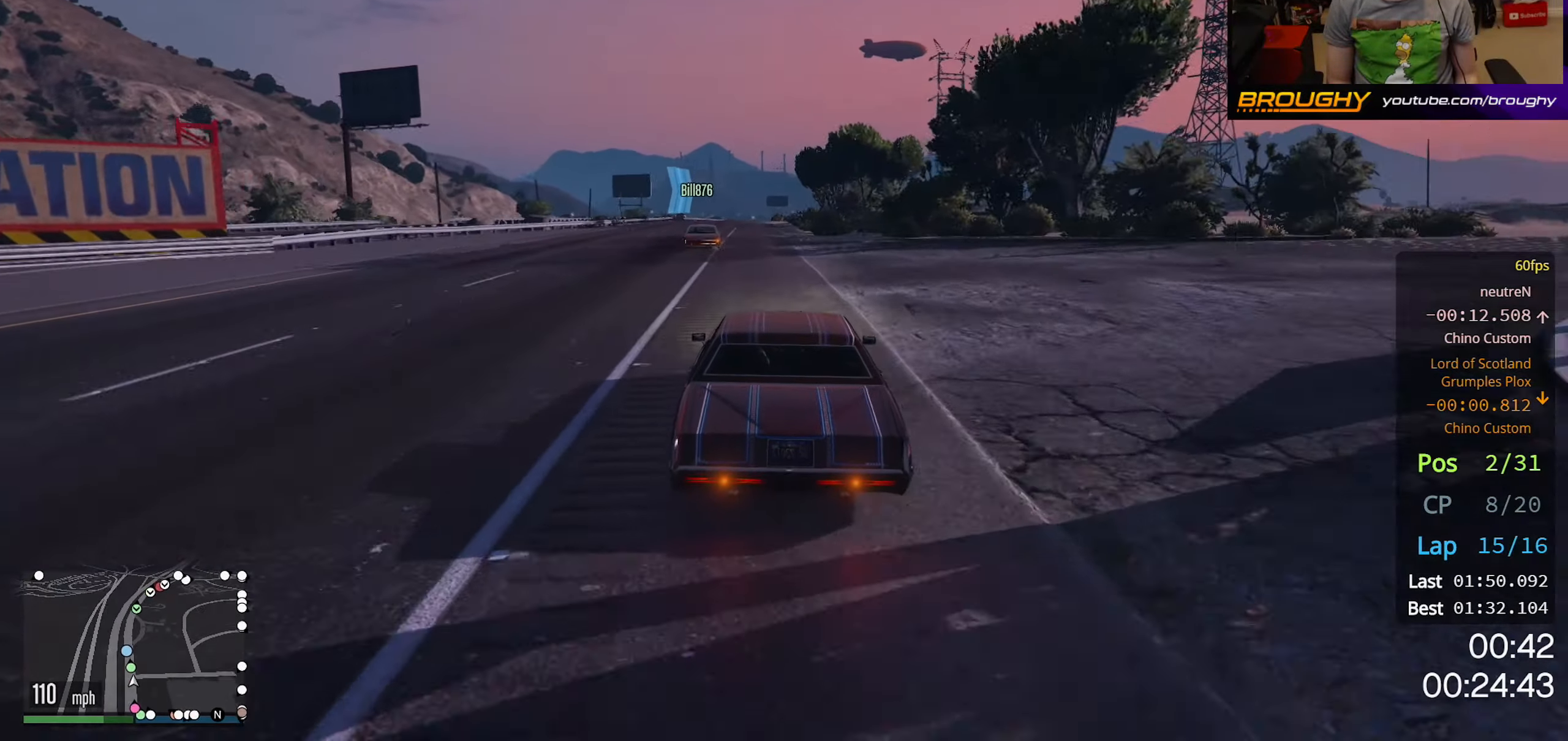
{"buttons": ["R2"], "left_stick": "center", "right_stick": "center", "events": [[167, "left_stick", "up-left"], [317, "left_stick", "center"]]}
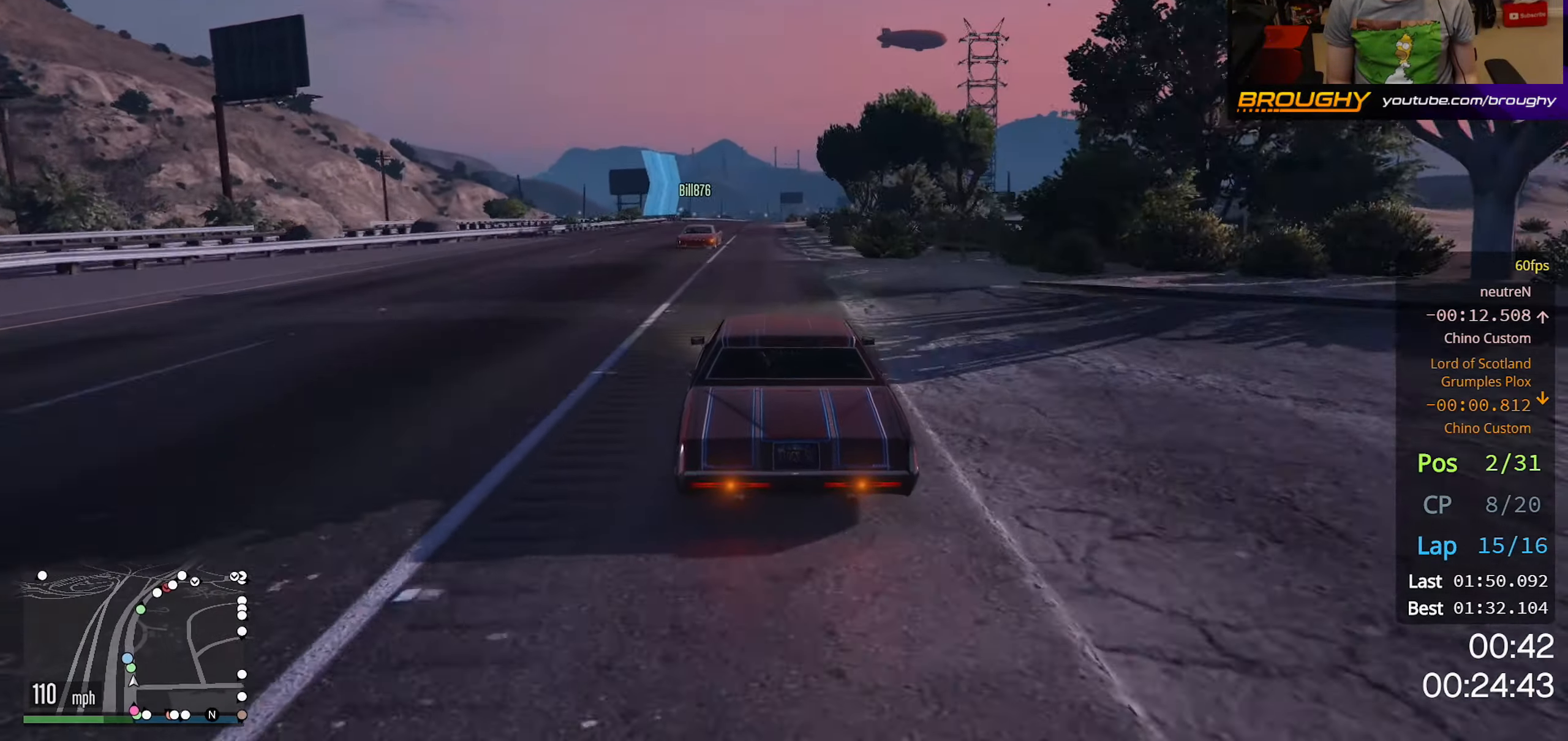
{"buttons": ["R2"], "left_stick": "center", "right_stick": "center", "events": [[33, "left_stick", "up-left"], [100, "left_stick", "center"]]}
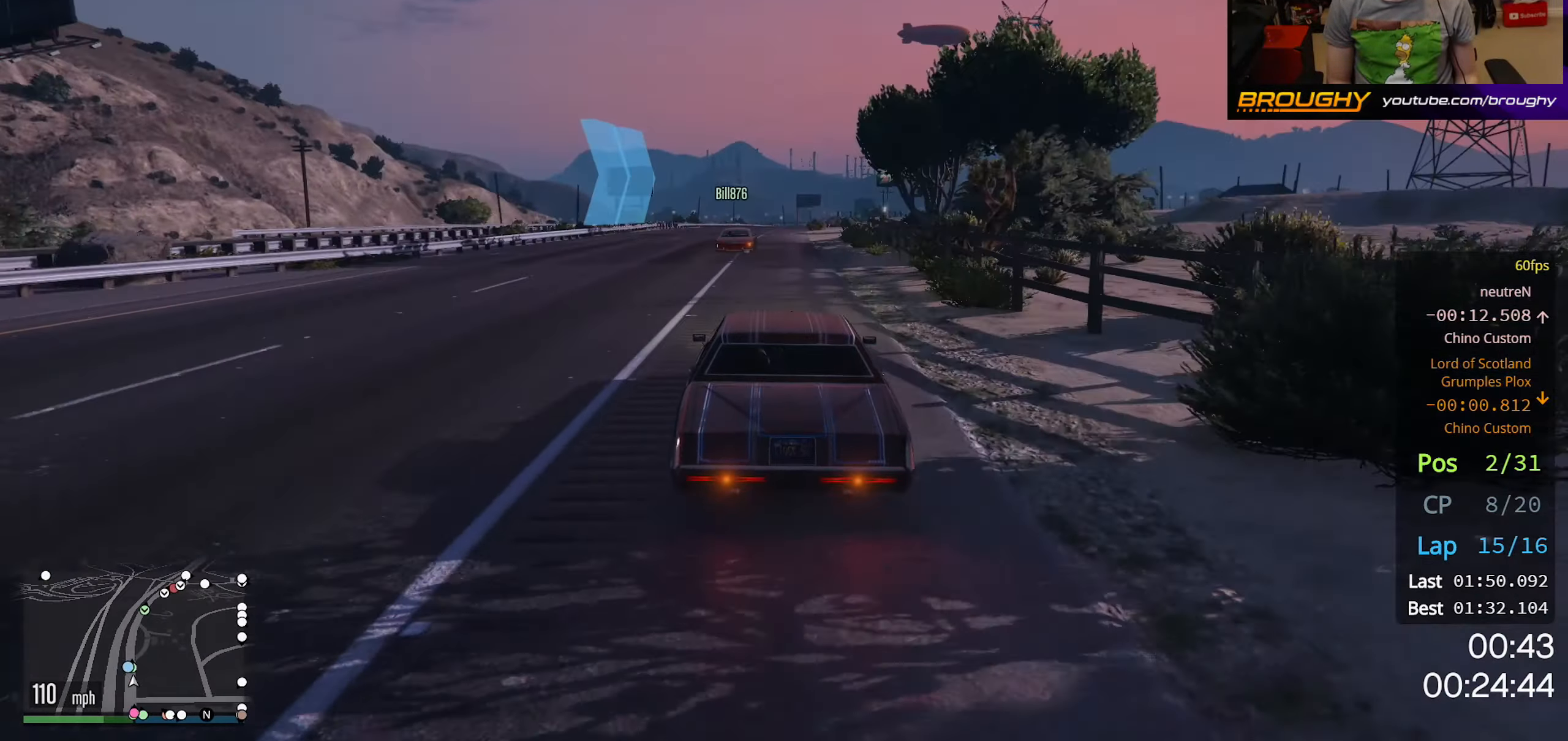
{"buttons": ["R2"], "left_stick": "center", "right_stick": "center", "events": [[83, "left_stick", "up-left"], [200, "left_stick", "center"]]}
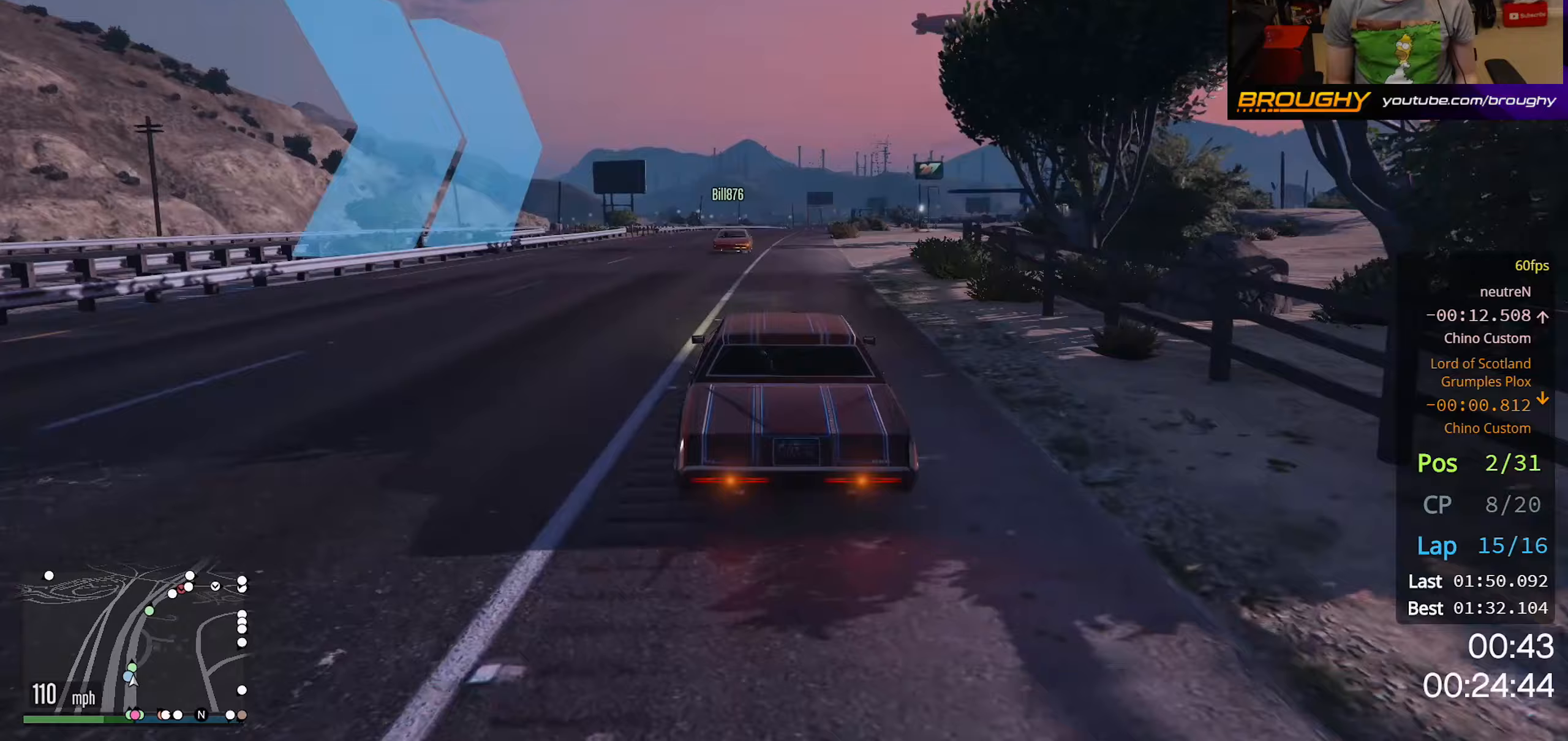
{"buttons": ["R2"], "left_stick": "center", "right_stick": "center", "events": [[333, "left_stick", "right"], [483, "left_stick", "center"]]}
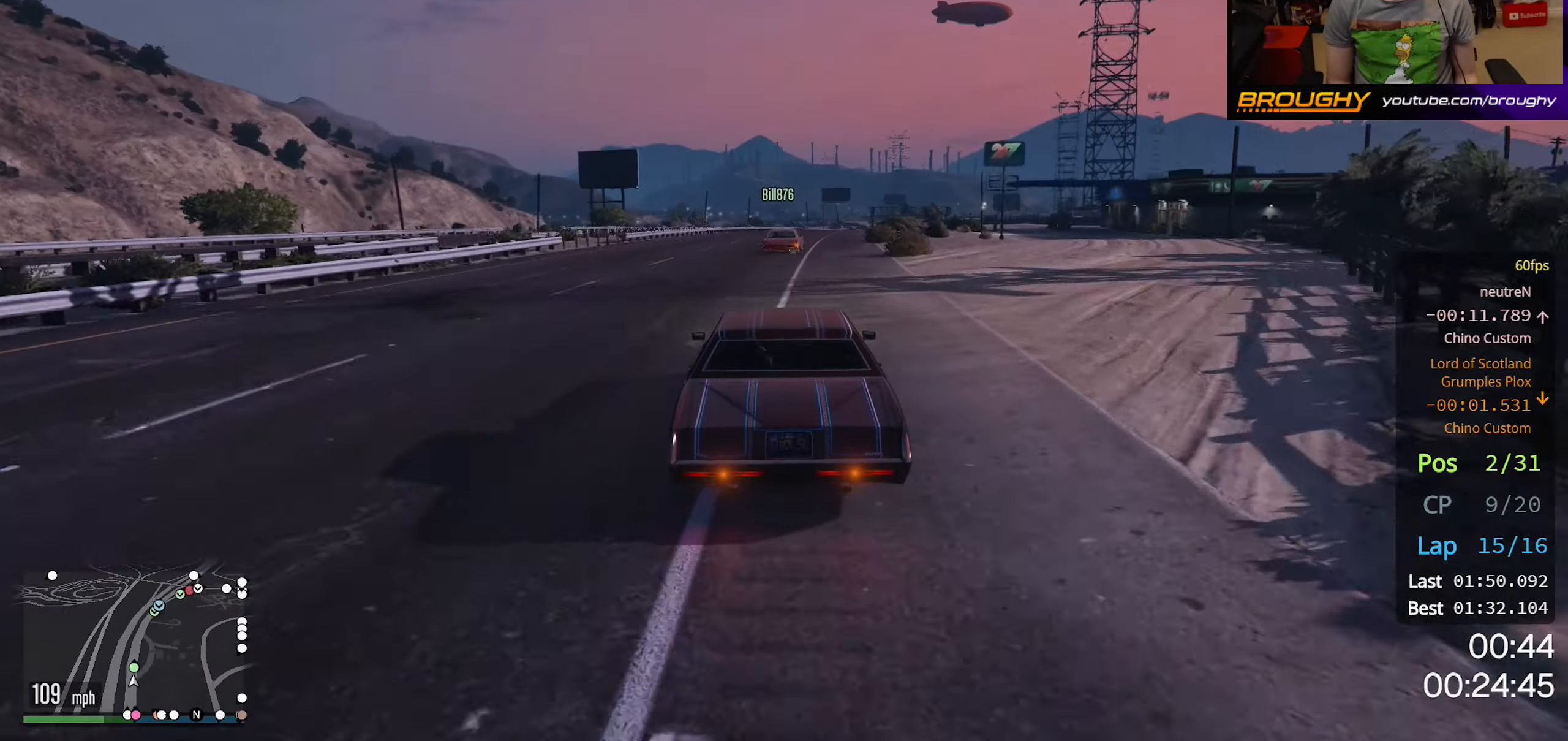
{"buttons": ["R2"], "left_stick": "center", "right_stick": "center", "events": [[150, "left_stick", "right"], [283, "left_stick", "center"]]}
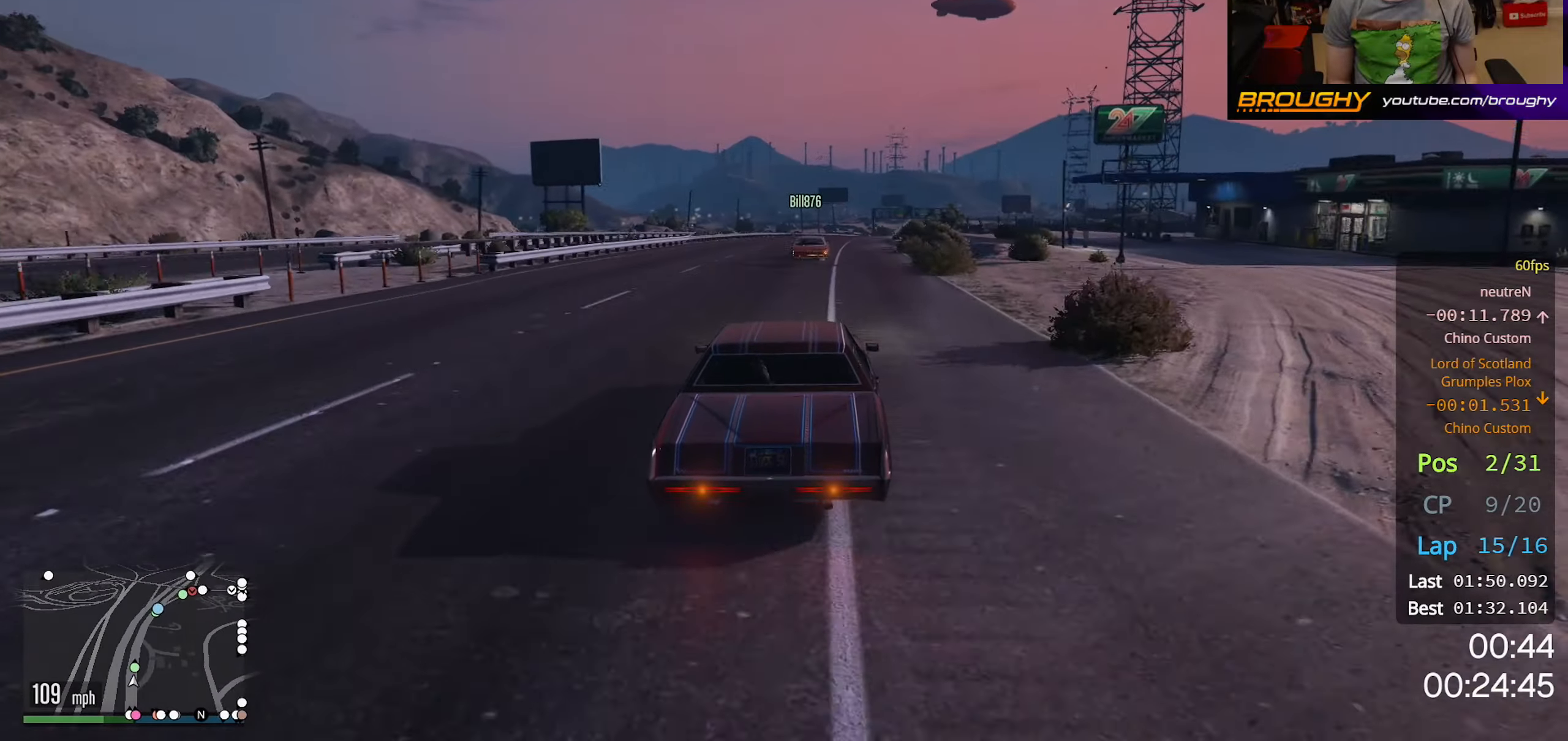
{"buttons": ["R2"], "left_stick": "center", "right_stick": "center", "events": [[17, "left_stick", "right"], [150, "left_stick", "center"], [367, "left_stick", "right"], [483, "left_stick", "center"]]}
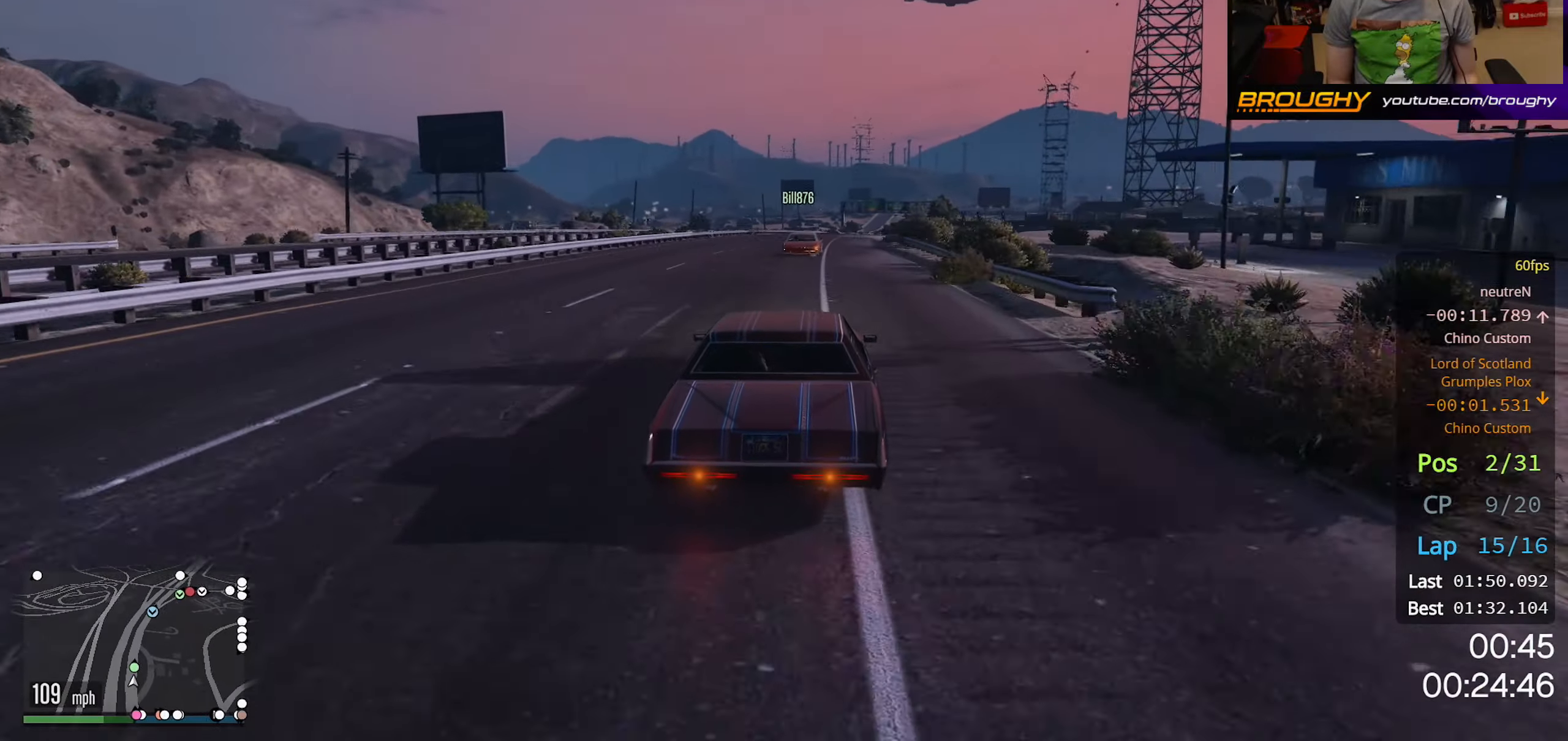
{"buttons": ["R2"], "left_stick": "right", "right_stick": "center", "events": [[133, "left_stick", "right"], [283, "left_stick", "center"], [417, "left_stick", "right"]]}
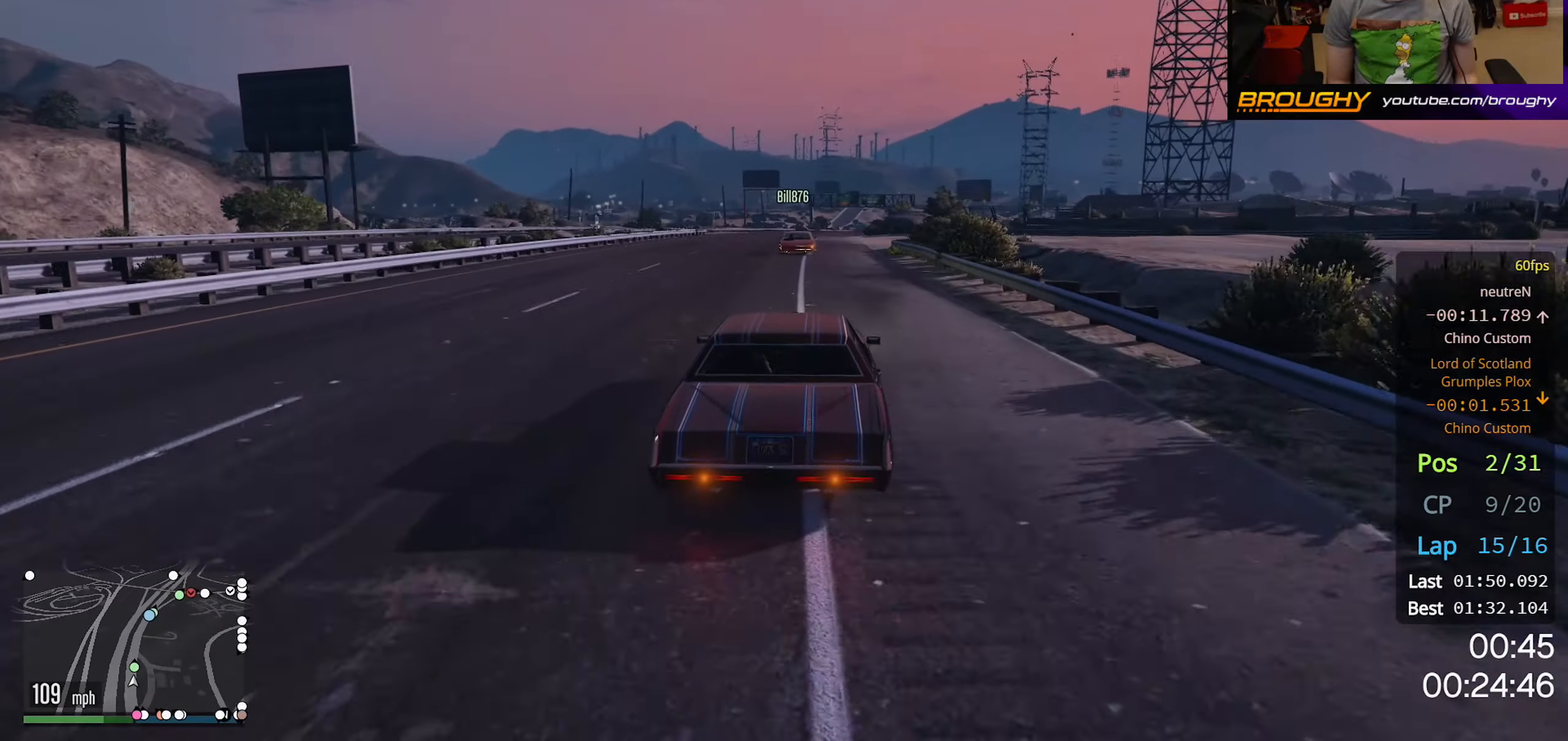
{"buttons": ["R2"], "left_stick": "center", "right_stick": "center", "events": [[67, "left_stick", "center"], [200, "left_stick", "right"], [350, "left_stick", "center"]]}
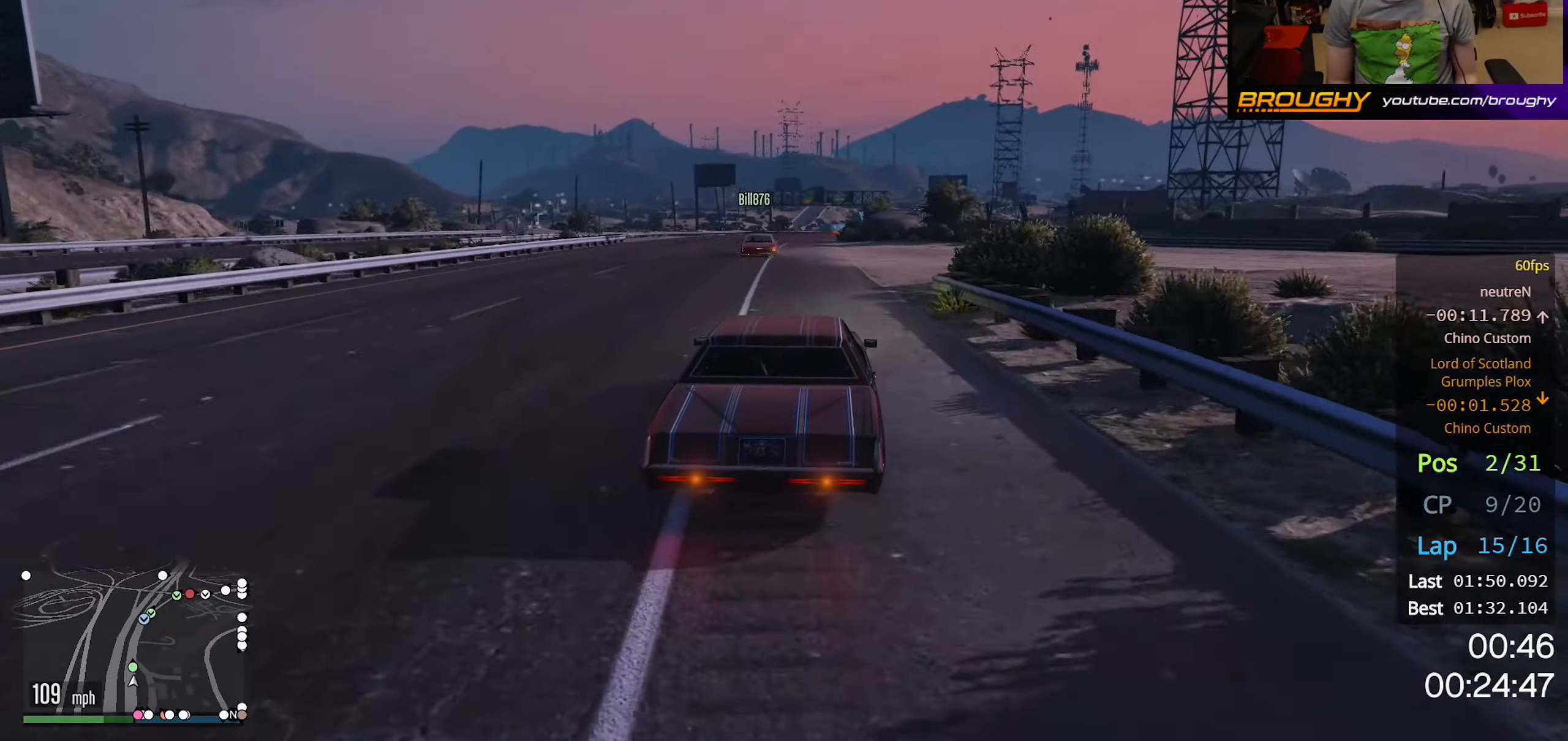
{"buttons": ["R2"], "left_stick": "center", "right_stick": "center", "events": [[183, "left_stick", "up-left"], [300, "left_stick", "center"]]}
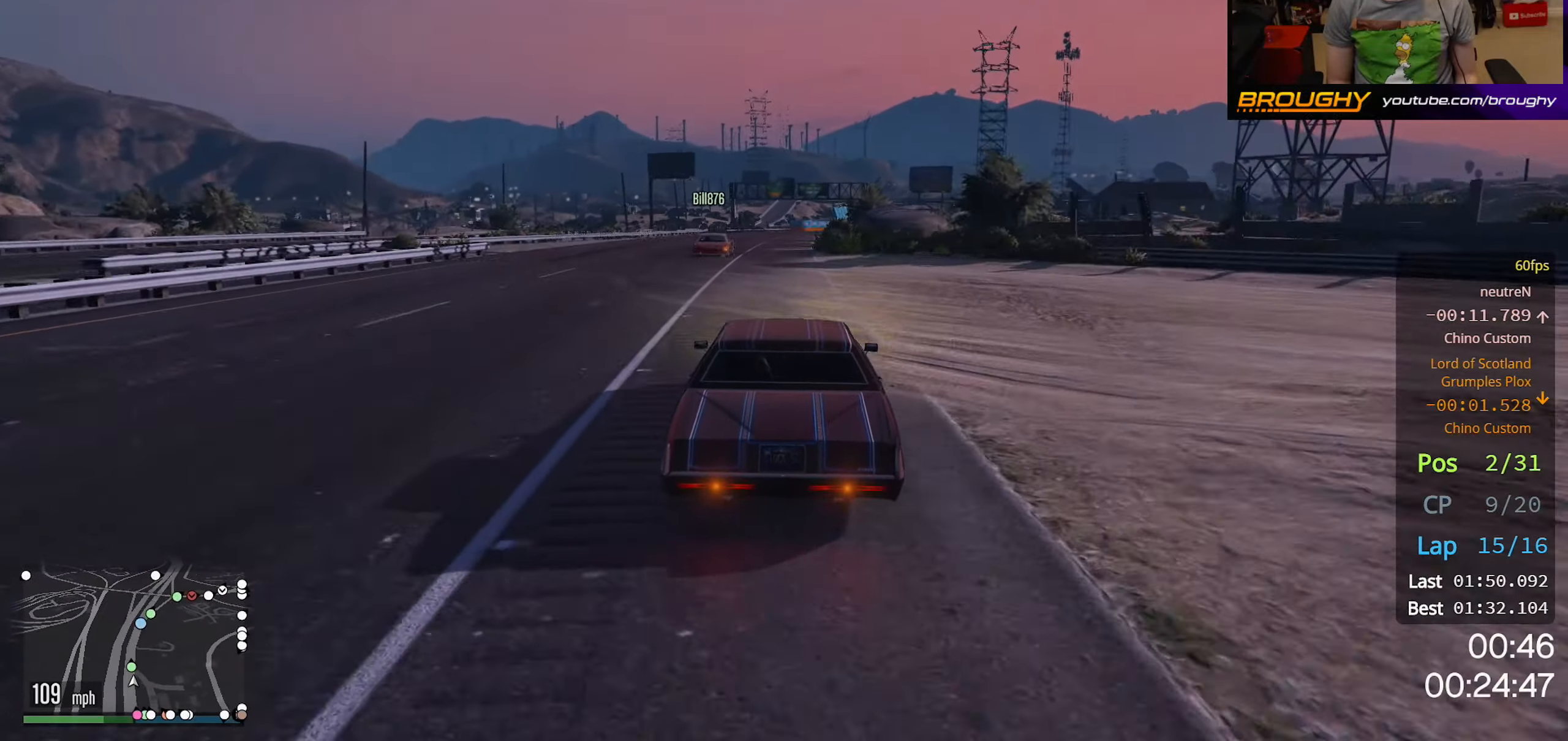
{"buttons": ["R2"], "left_stick": "center", "right_stick": "center", "events": []}
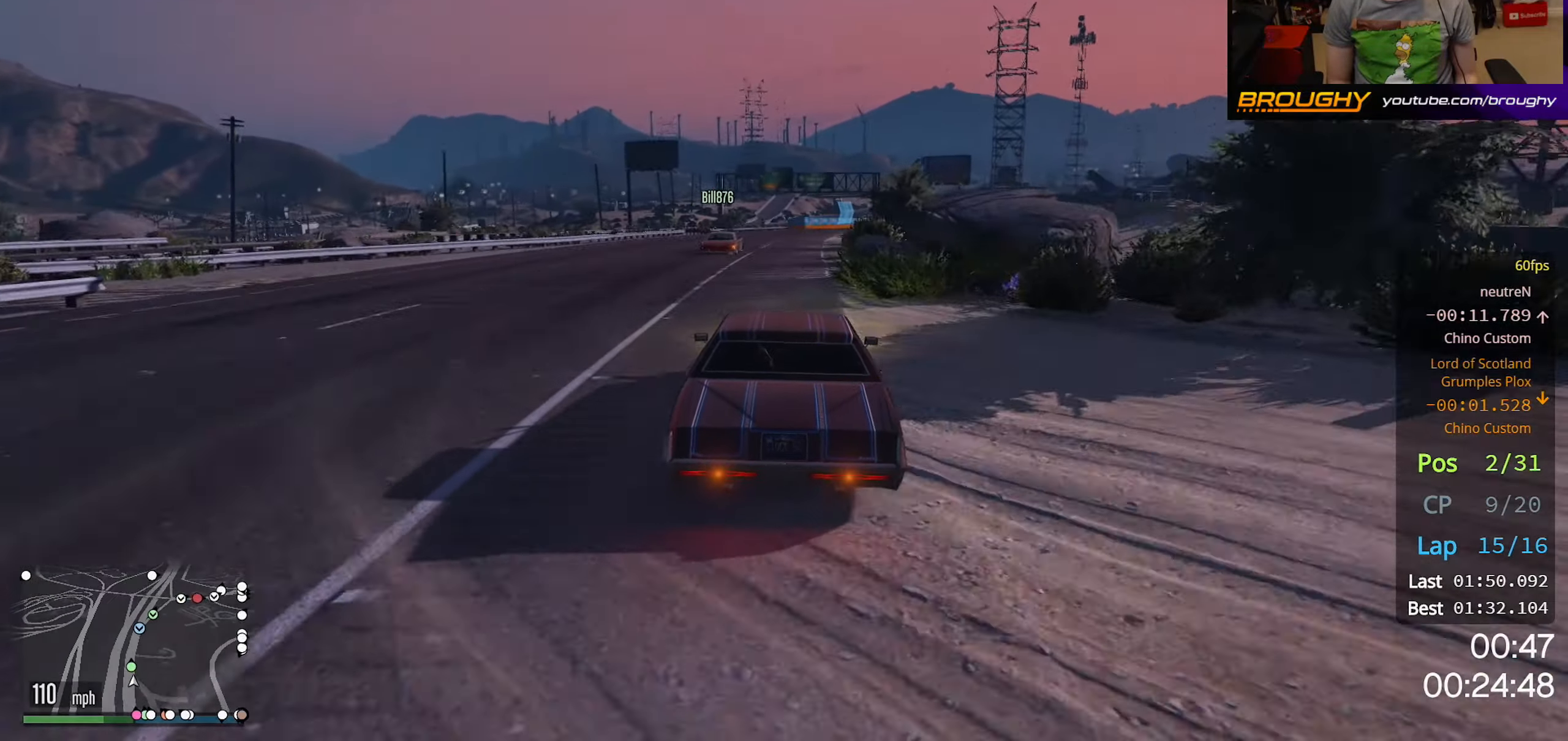
{"buttons": ["R2"], "left_stick": "center", "right_stick": "center", "events": []}
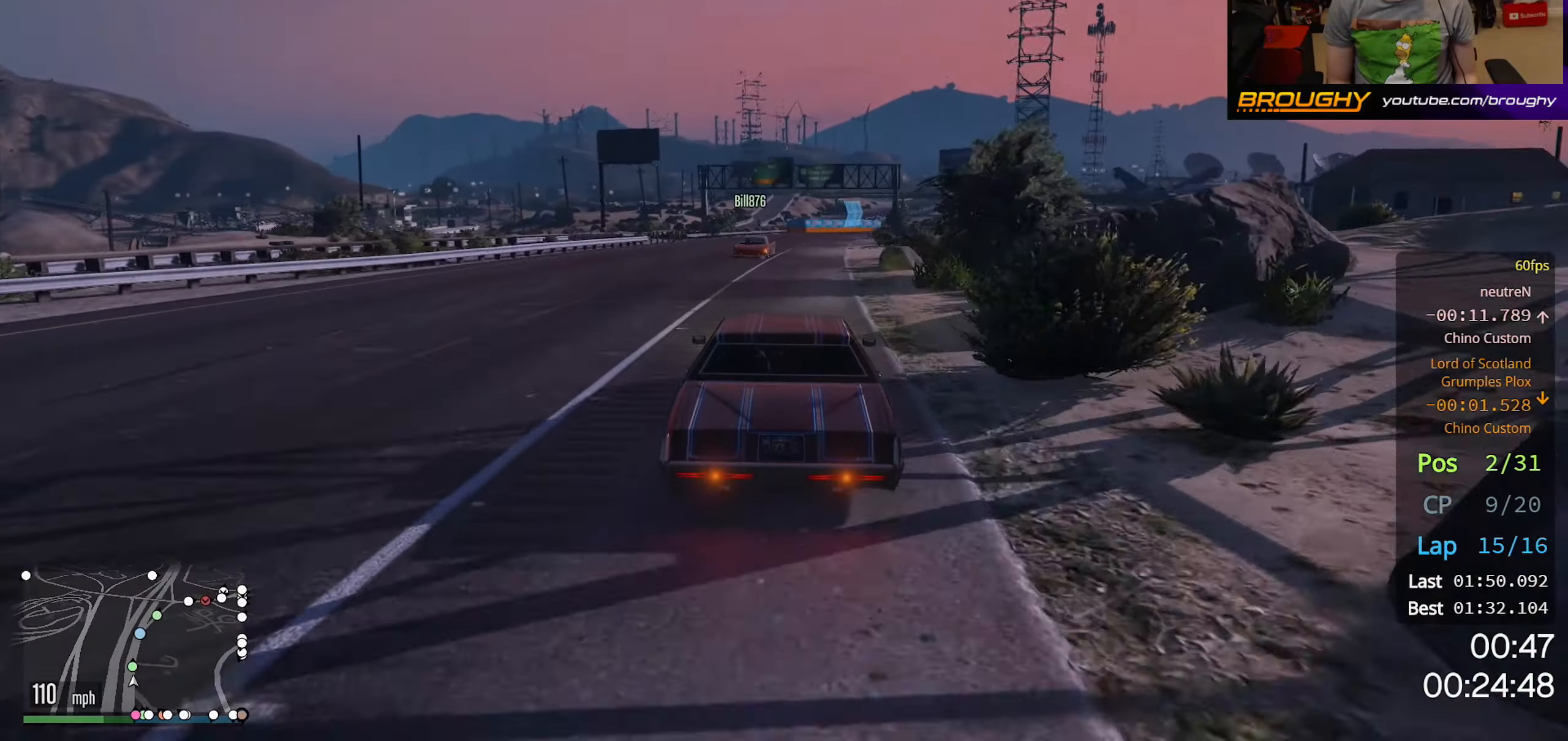
{"buttons": ["R2"], "left_stick": "center", "right_stick": "center", "events": [[183, "left_stick", "right"], [333, "left_stick", "center"]]}
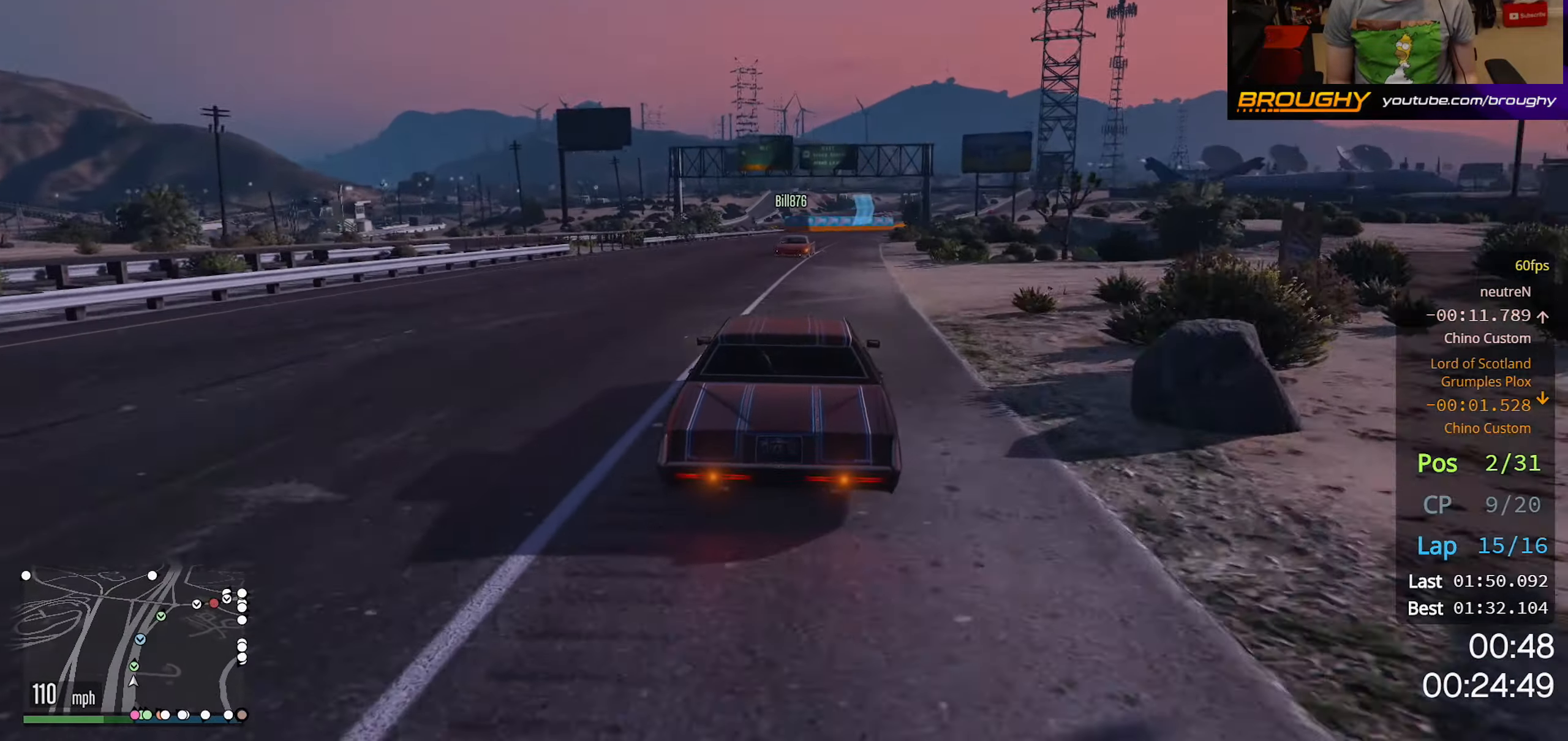
{"buttons": ["R2"], "left_stick": "right", "right_stick": "center", "events": [[100, "left_stick", "right"], [267, "left_stick", "center"], [433, "left_stick", "right"]]}